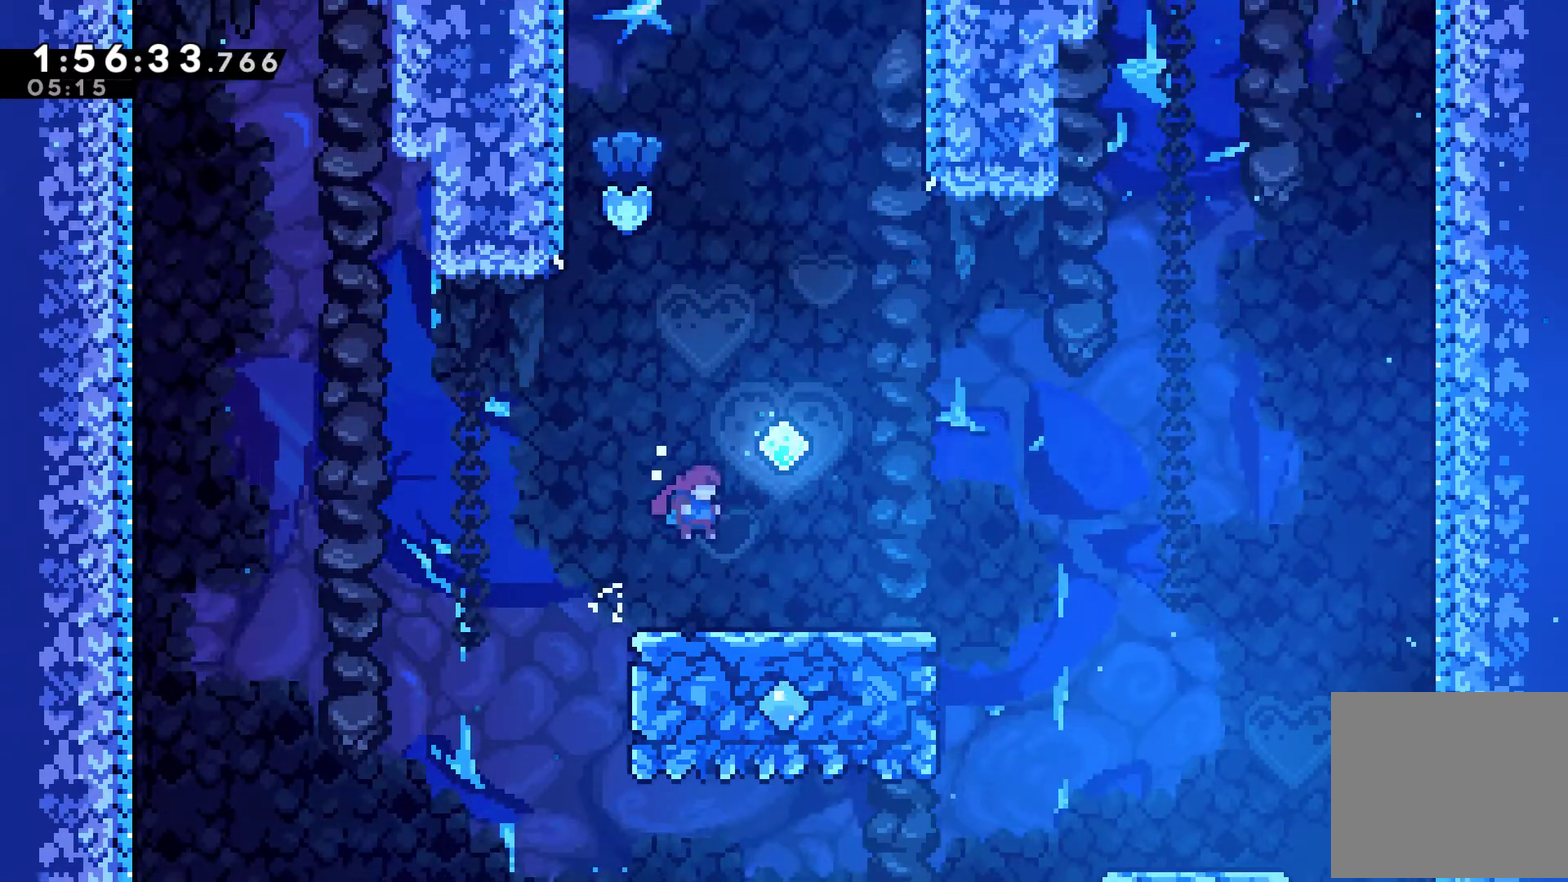
Gameplay with a controller (Xbox layout); each line is a JSON object with the inputs held at the frame after it. "events" lists button and stick changes between this image and that frame as [ms after this image, input, new state], when the widget could be followed in between. Not read: L3 R3.
{"buttons": ["DPAD_UP", "DPAD_LEFT"], "left_stick": "center", "right_stick": "center", "events": [[200, "A", "down"], [200, "DPAD_RIGHT", "up"], [433, "DPAD_LEFT", "down"], [433, "DPAD_UP", "down"], [467, "A", "up"]]}
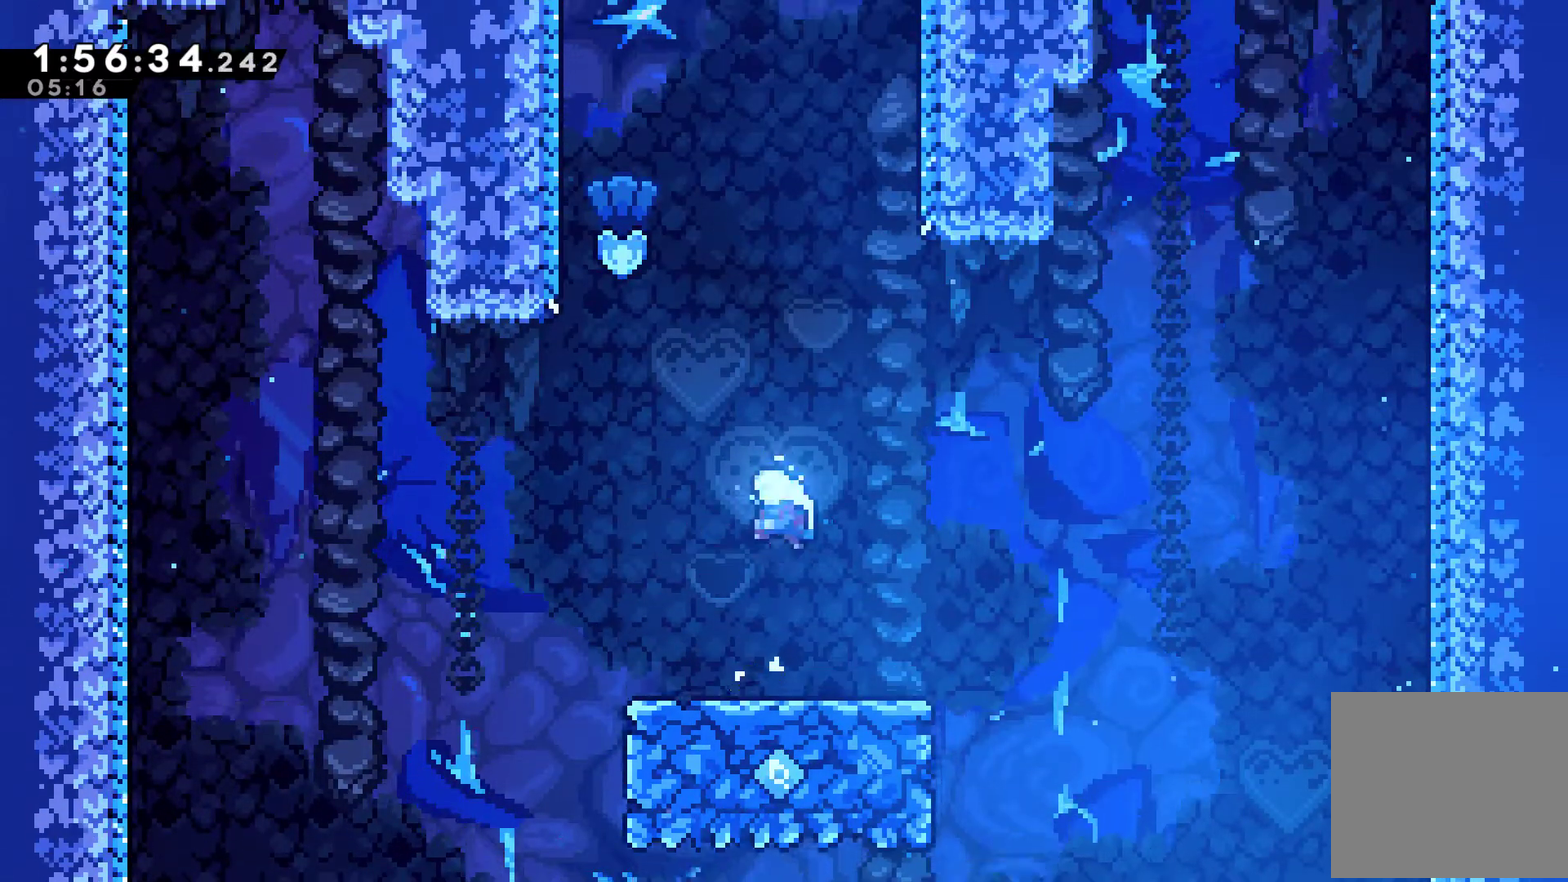
{"buttons": ["X", "DPAD_UP"], "left_stick": "center", "right_stick": "center", "events": [[67, "X", "down"], [200, "X", "up"], [233, "DPAD_LEFT", "up"], [367, "X", "down"]]}
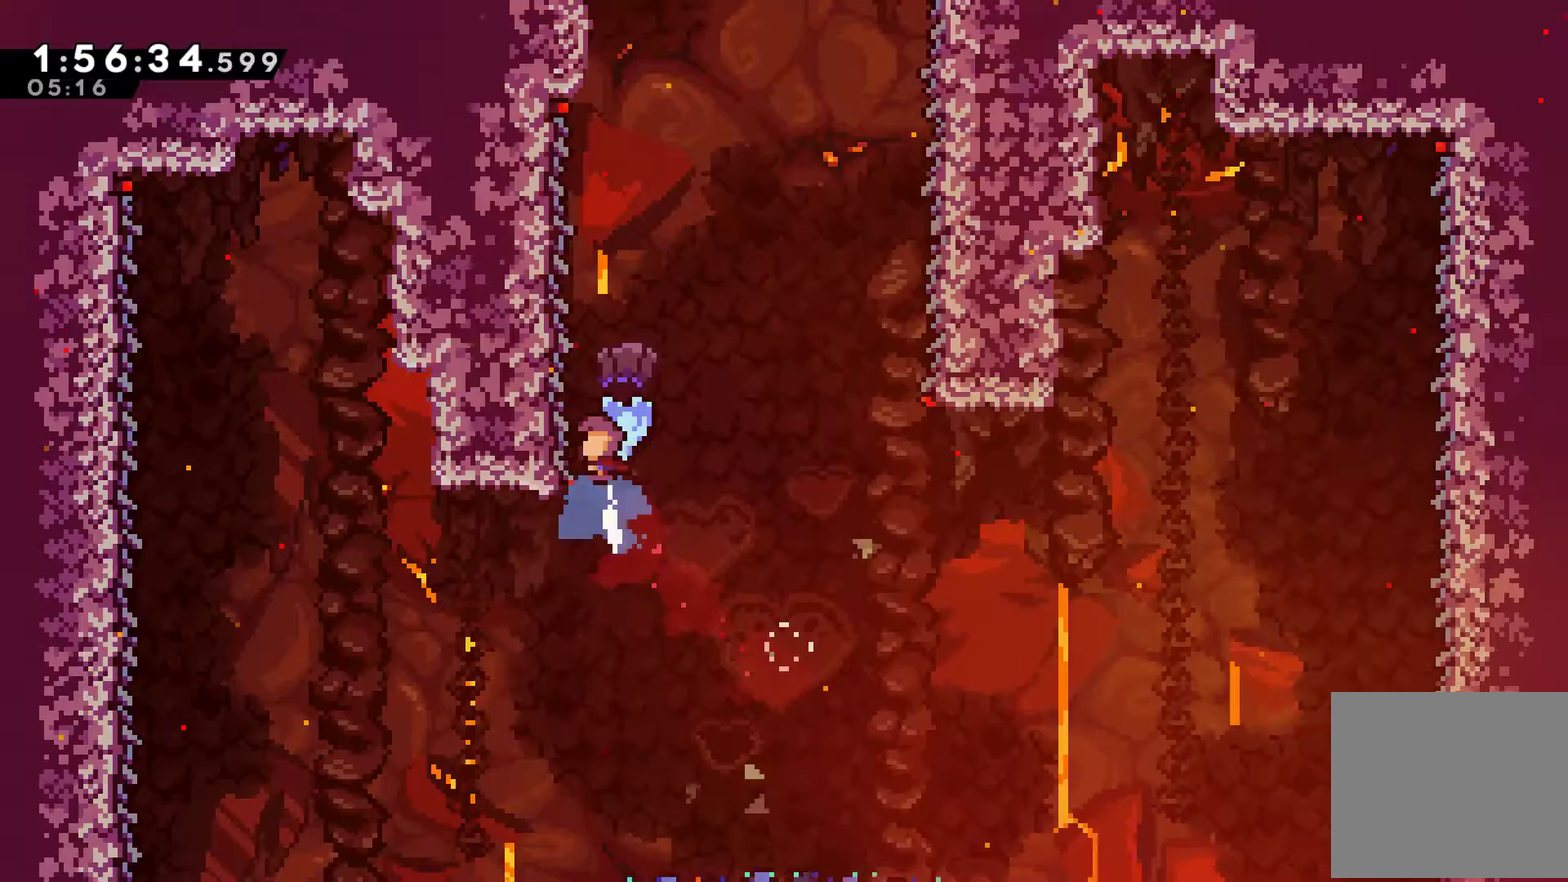
{"buttons": ["R1"], "left_stick": "center", "right_stick": "center", "events": [[33, "X", "up"], [67, "R1", "down"], [100, "DPAD_LEFT", "down"], [333, "DPAD_LEFT", "up"], [367, "DPAD_UP", "up"]]}
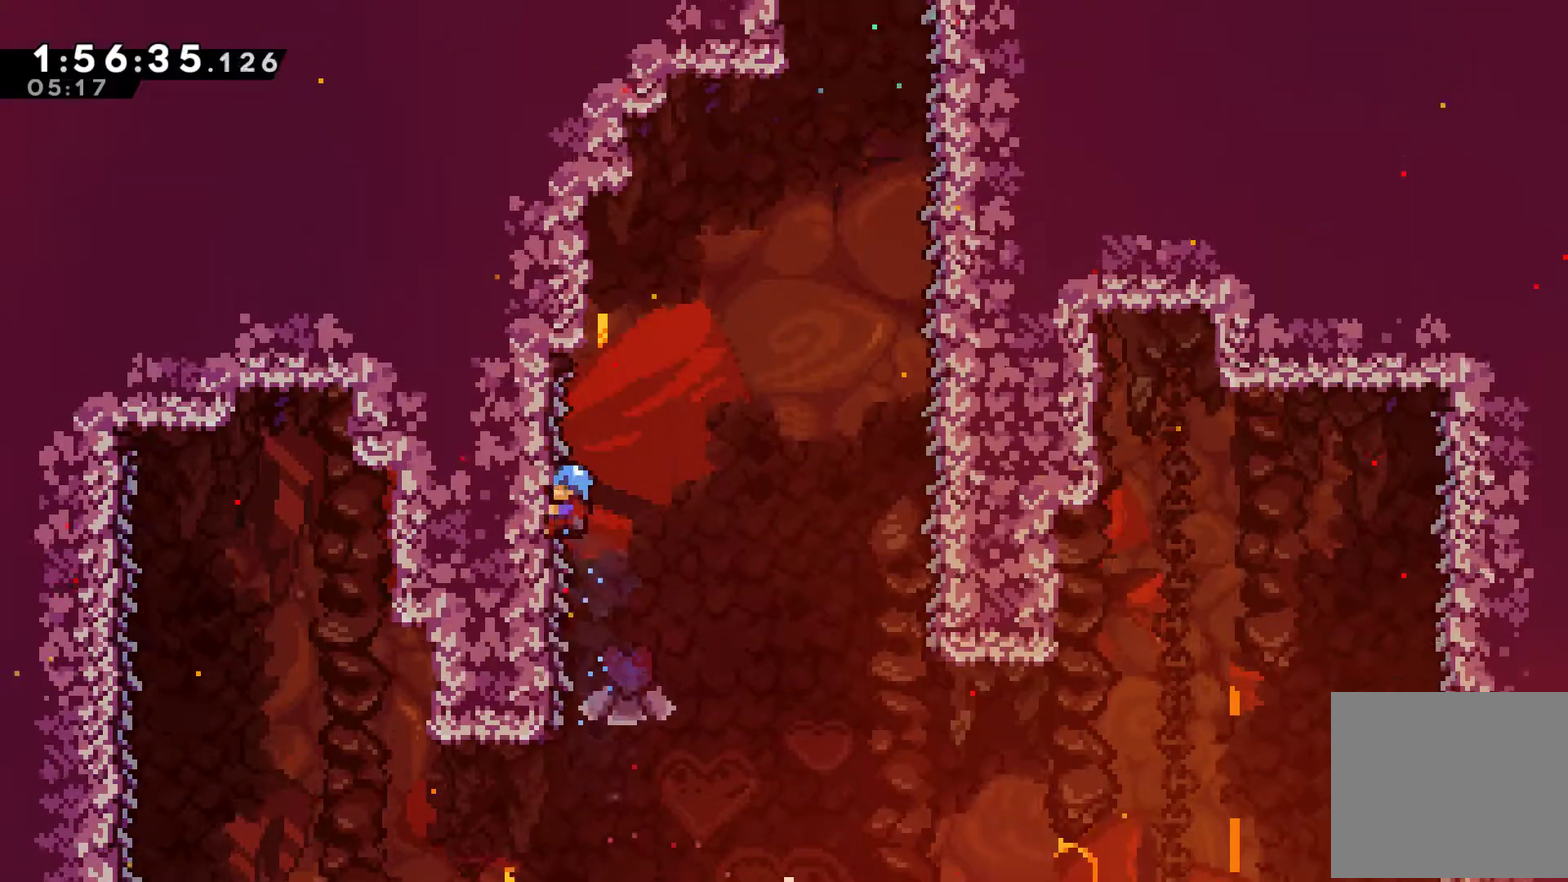
{"buttons": ["A", "R1", "DPAD_RIGHT"], "left_stick": "center", "right_stick": "center", "events": [[167, "DPAD_RIGHT", "down"], [233, "A", "down"]]}
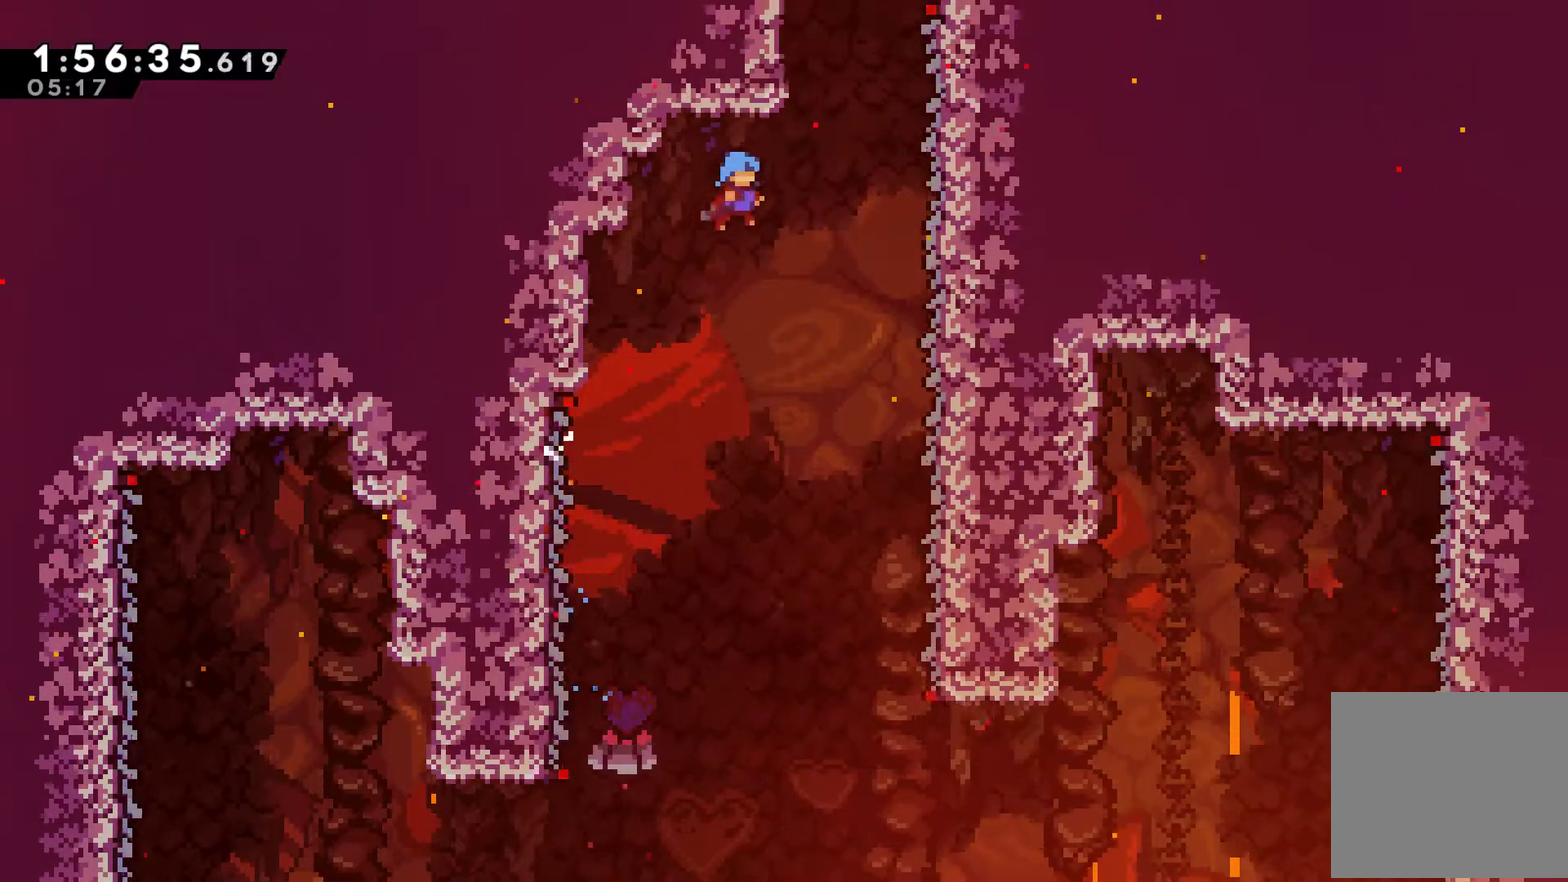
{"buttons": ["R1", "DPAD_RIGHT"], "left_stick": "center", "right_stick": "center", "events": [[500, "A", "up"]]}
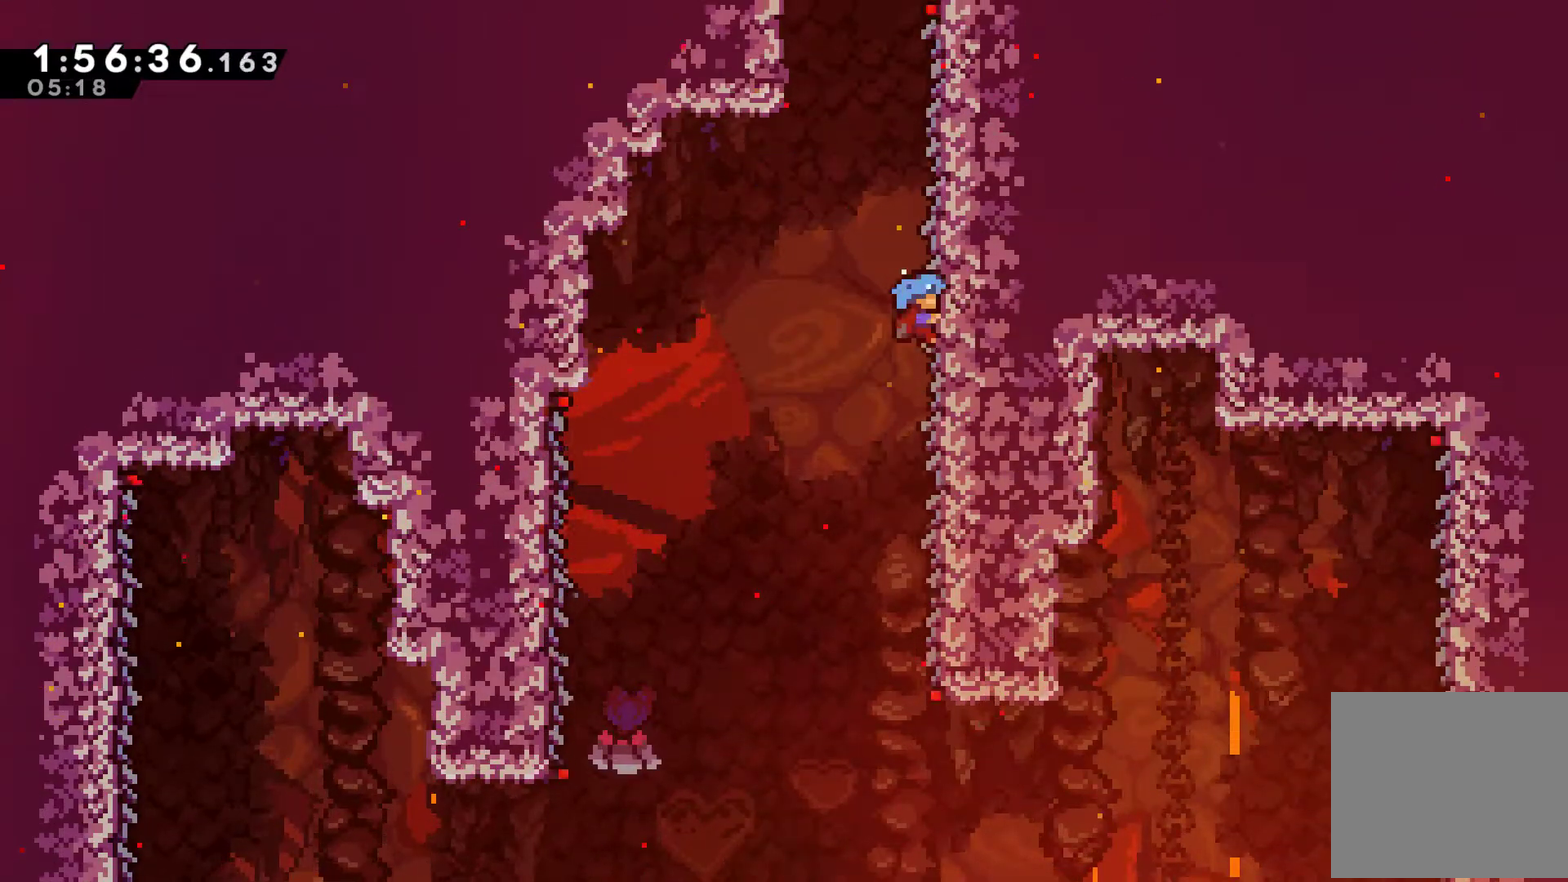
{"buttons": ["A", "R1"], "left_stick": "center", "right_stick": "center", "events": [[167, "DPAD_RIGHT", "up"], [500, "A", "down"]]}
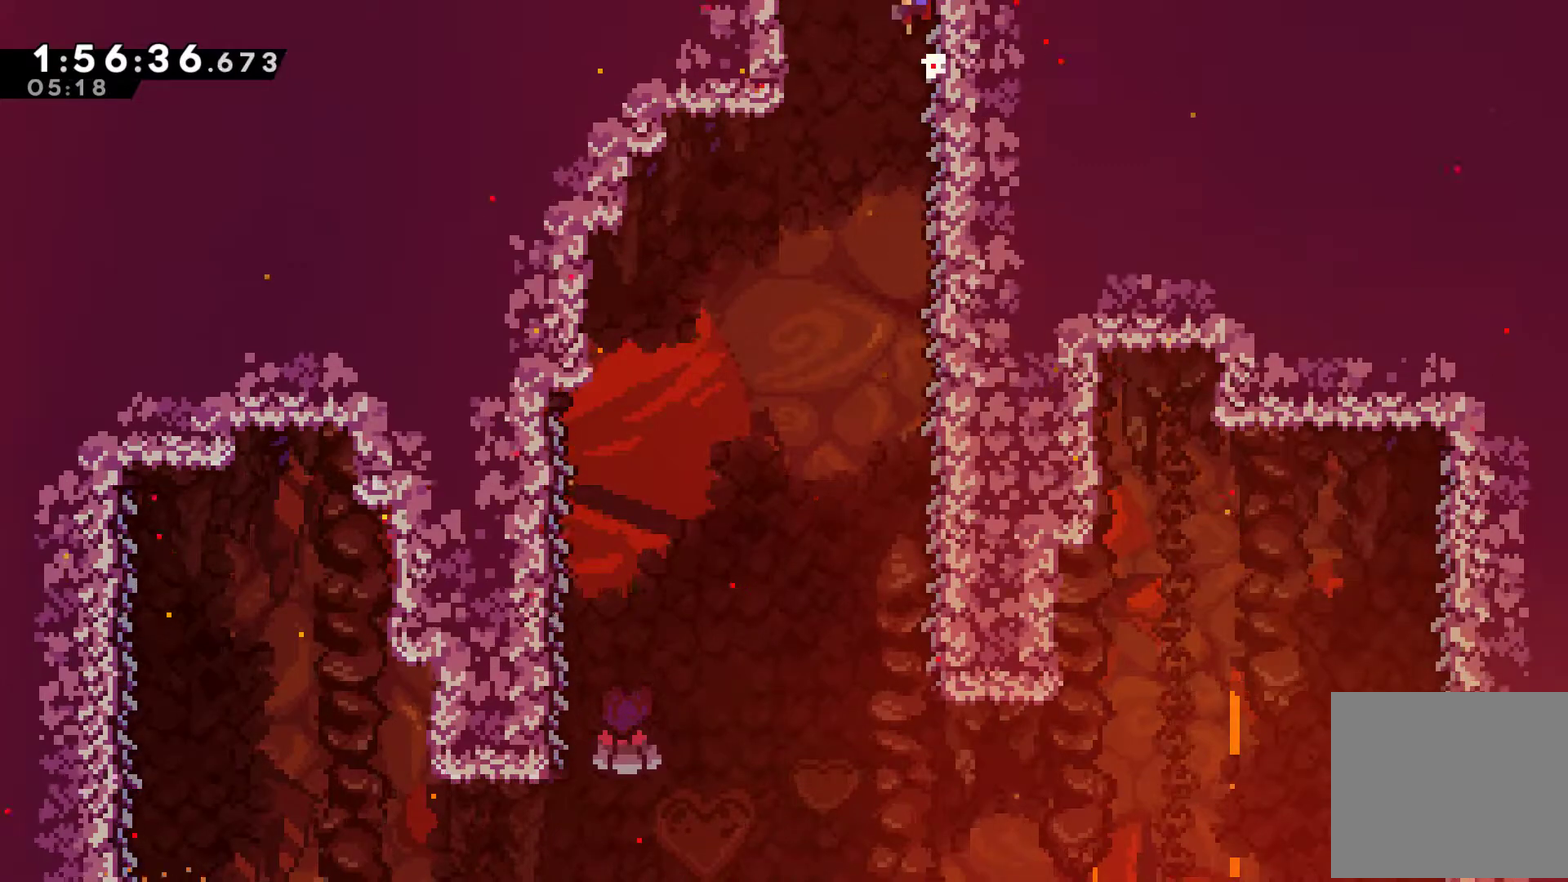
{"buttons": ["A", "R1"], "left_stick": "center", "right_stick": "center", "events": []}
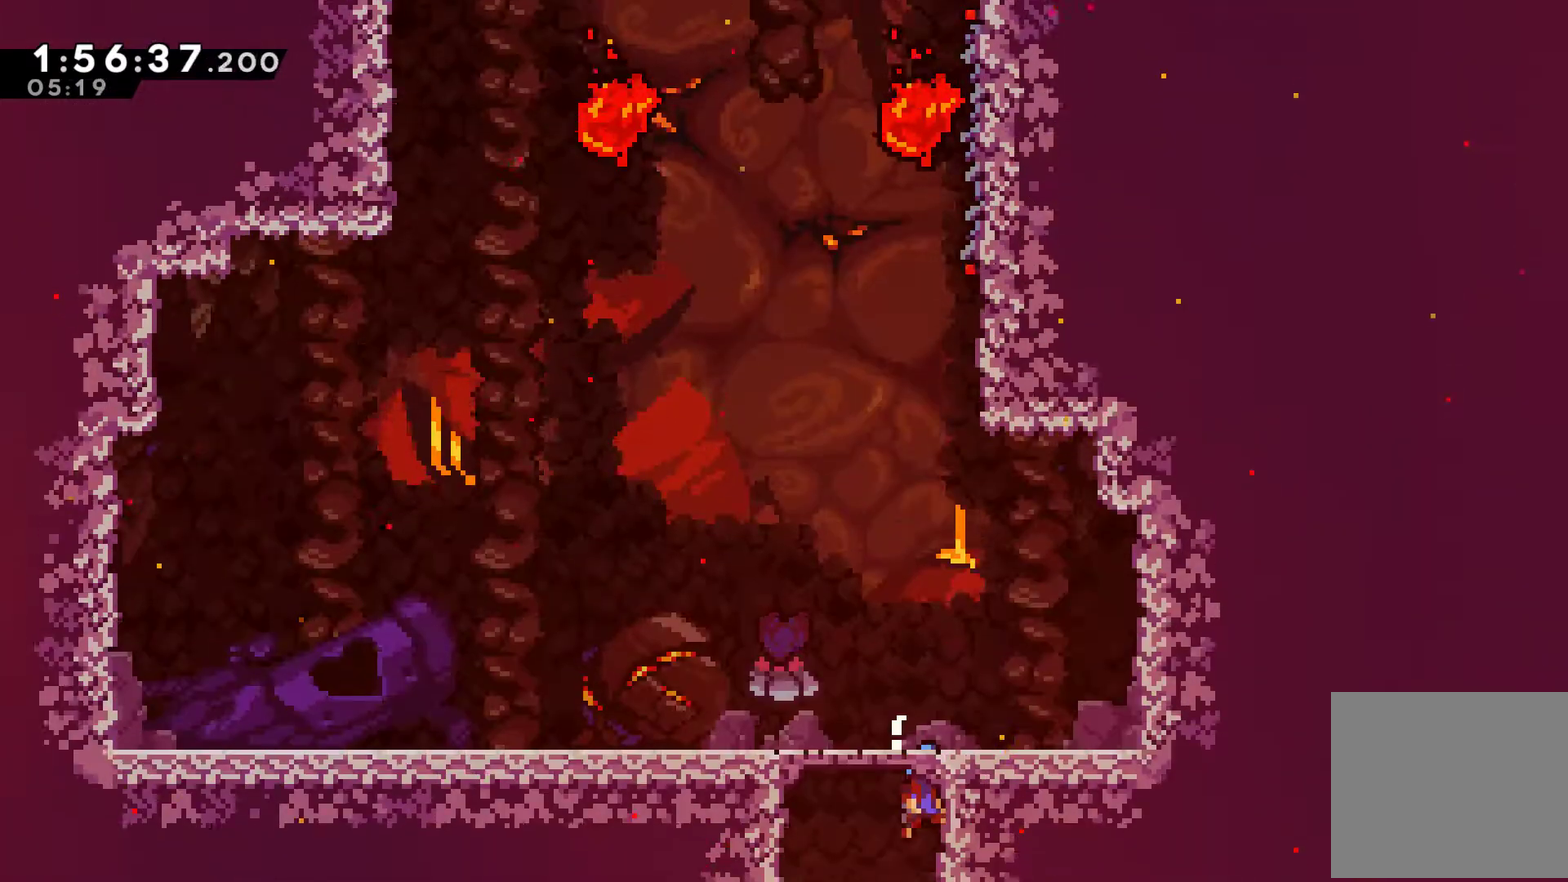
{"buttons": [], "left_stick": "center", "right_stick": "center", "events": [[33, "DPAD_LEFT", "down"], [167, "A", "up"], [200, "R1", "up"], [467, "DPAD_LEFT", "up"]]}
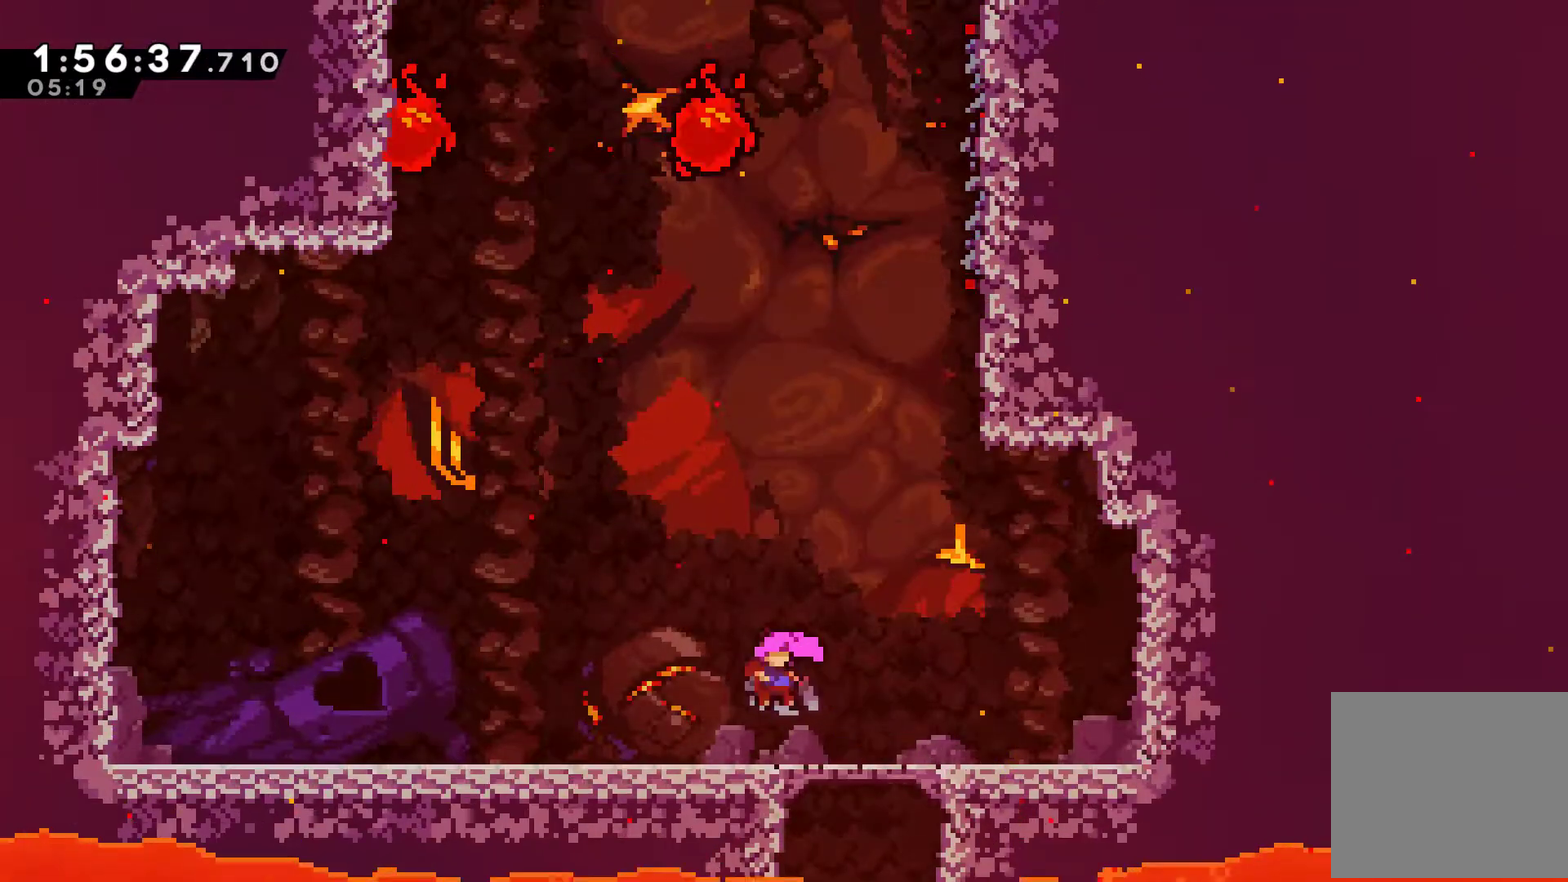
{"buttons": ["X", "DPAD_UP"], "left_stick": "center", "right_stick": "center", "events": [[33, "DPAD_RIGHT", "down"], [300, "A", "down"], [400, "DPAD_UP", "down"], [500, "A", "up"], [500, "DPAD_RIGHT", "up"], [500, "X", "down"]]}
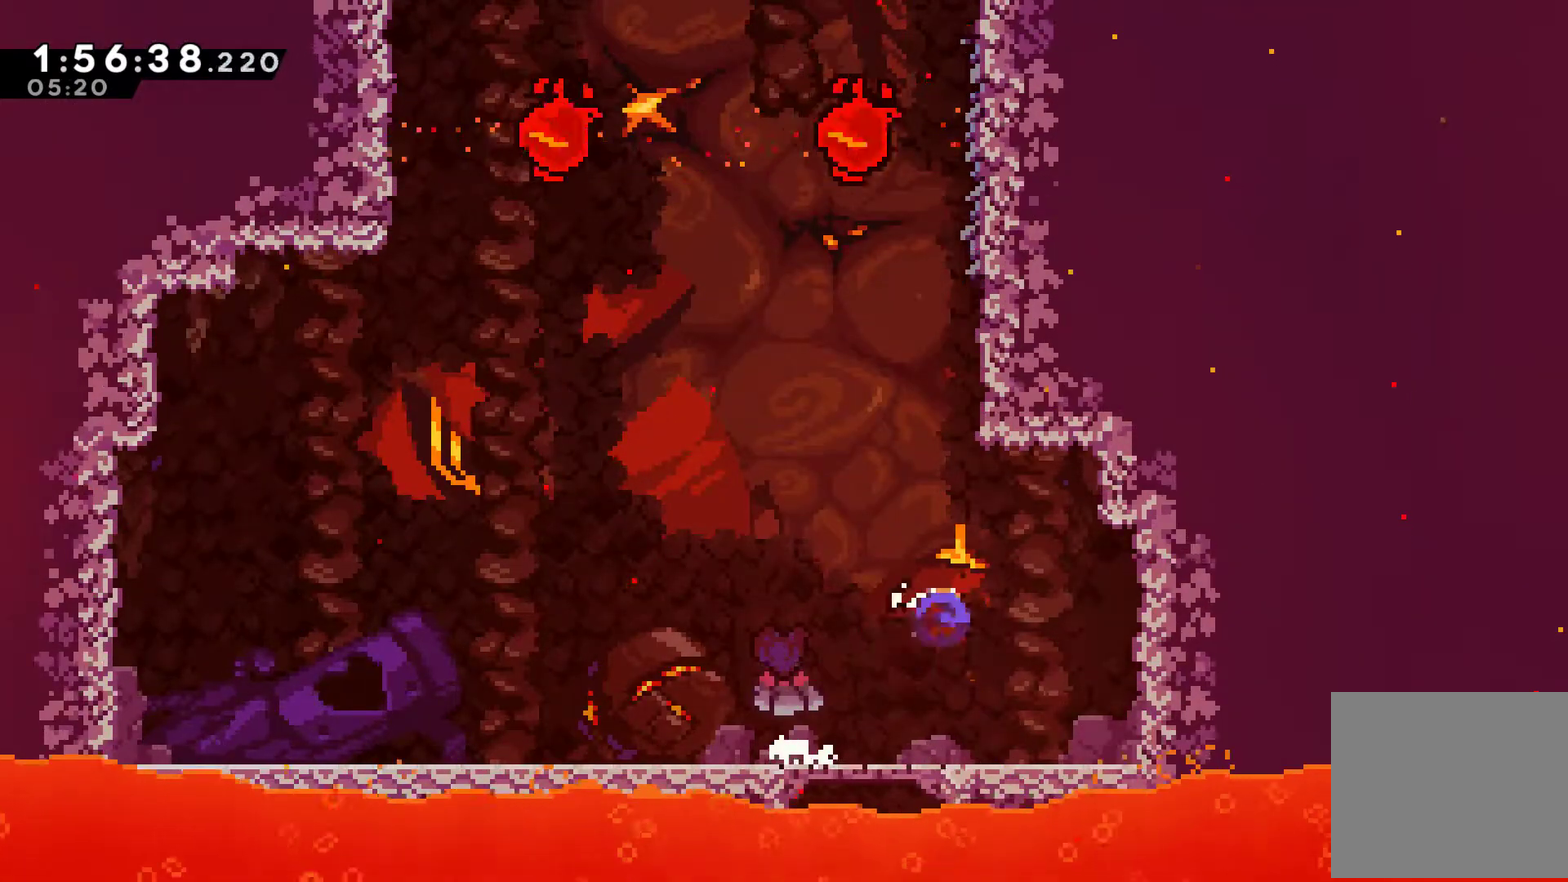
{"buttons": ["A", "R1", "DPAD_UP"], "left_stick": "center", "right_stick": "center", "events": [[133, "R1", "down"], [133, "X", "up"], [167, "DPAD_RIGHT", "down"], [367, "A", "down"], [400, "DPAD_RIGHT", "up"]]}
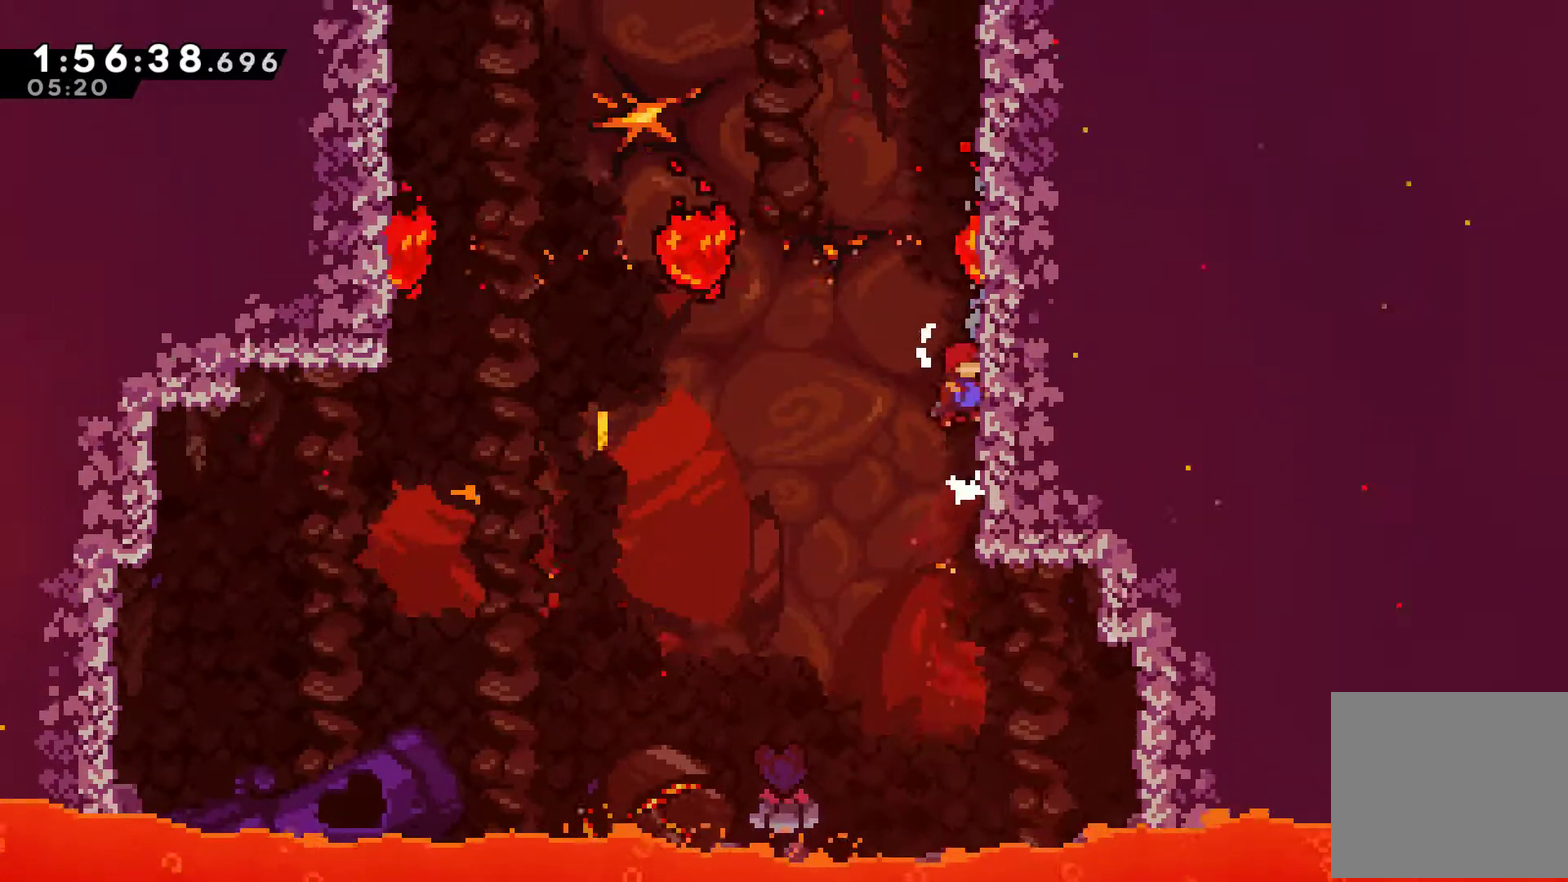
{"buttons": ["R1", "DPAD_UP", "DPAD_RIGHT"], "left_stick": "center", "right_stick": "center", "events": [[67, "A", "up"], [133, "A", "down"], [267, "DPAD_RIGHT", "down"], [300, "A", "up"]]}
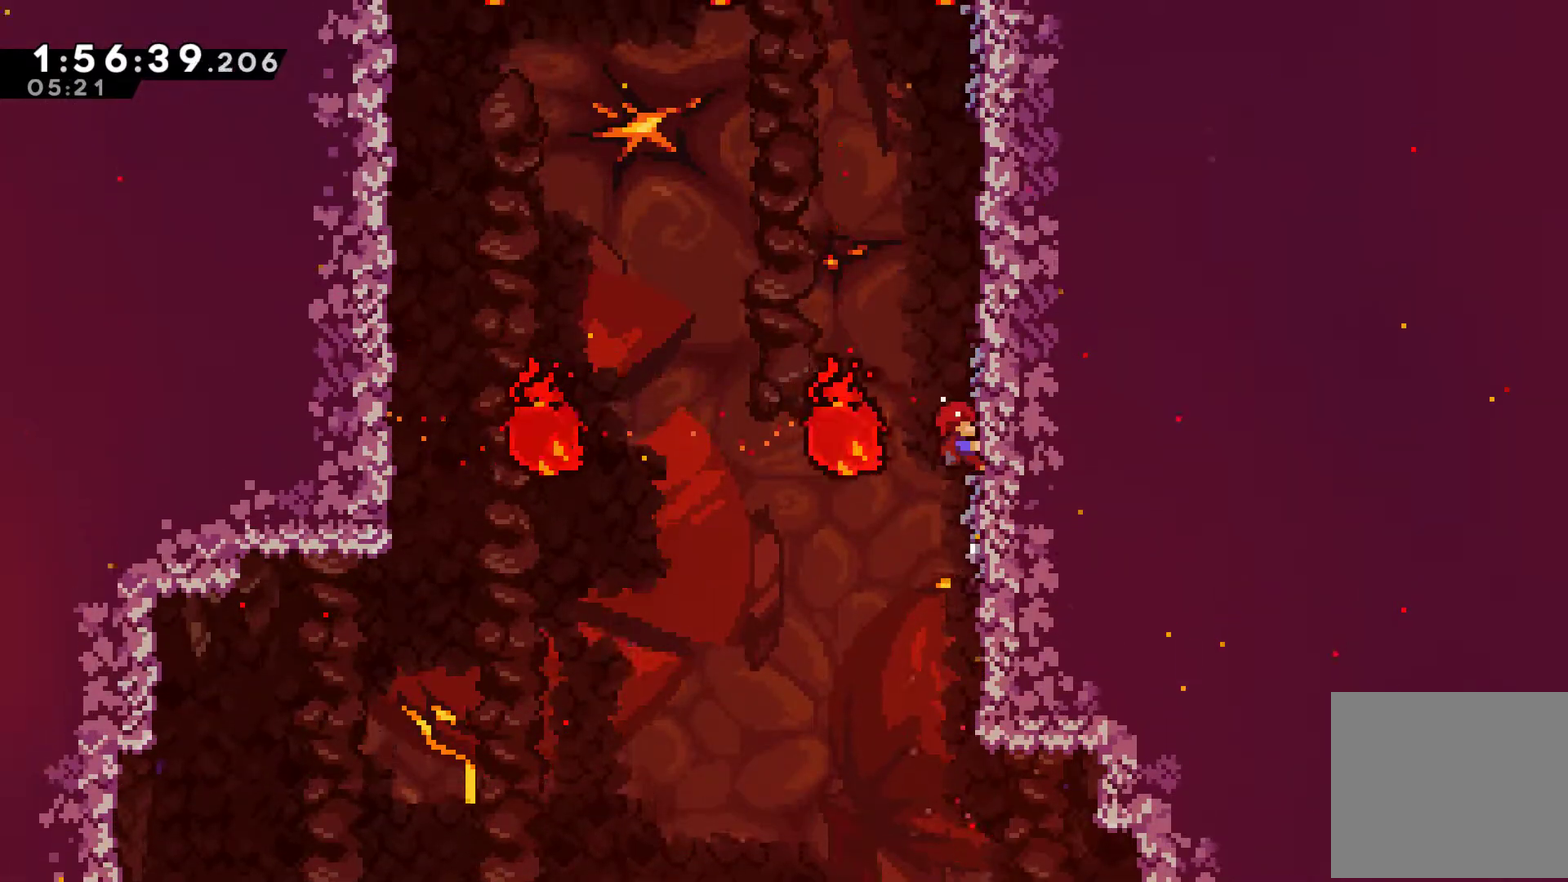
{"buttons": ["R1", "DPAD_UP", "DPAD_RIGHT"], "left_stick": "center", "right_stick": "center", "events": []}
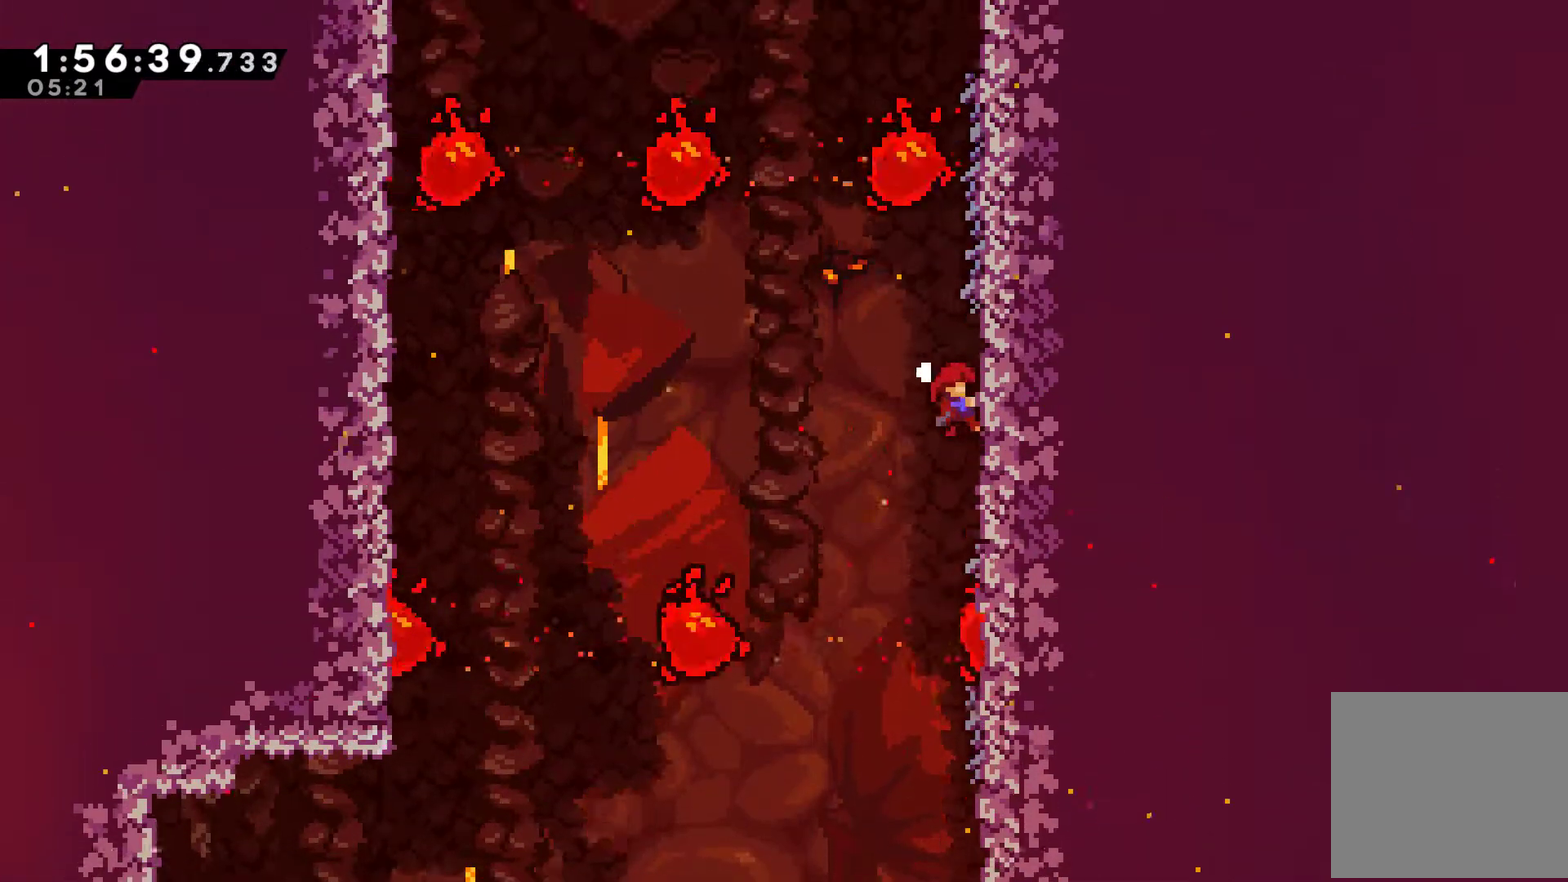
{"buttons": ["R1", "DPAD_UP", "DPAD_RIGHT"], "left_stick": "center", "right_stick": "center", "events": [[133, "DPAD_RIGHT", "up"], [200, "DPAD_RIGHT", "down"]]}
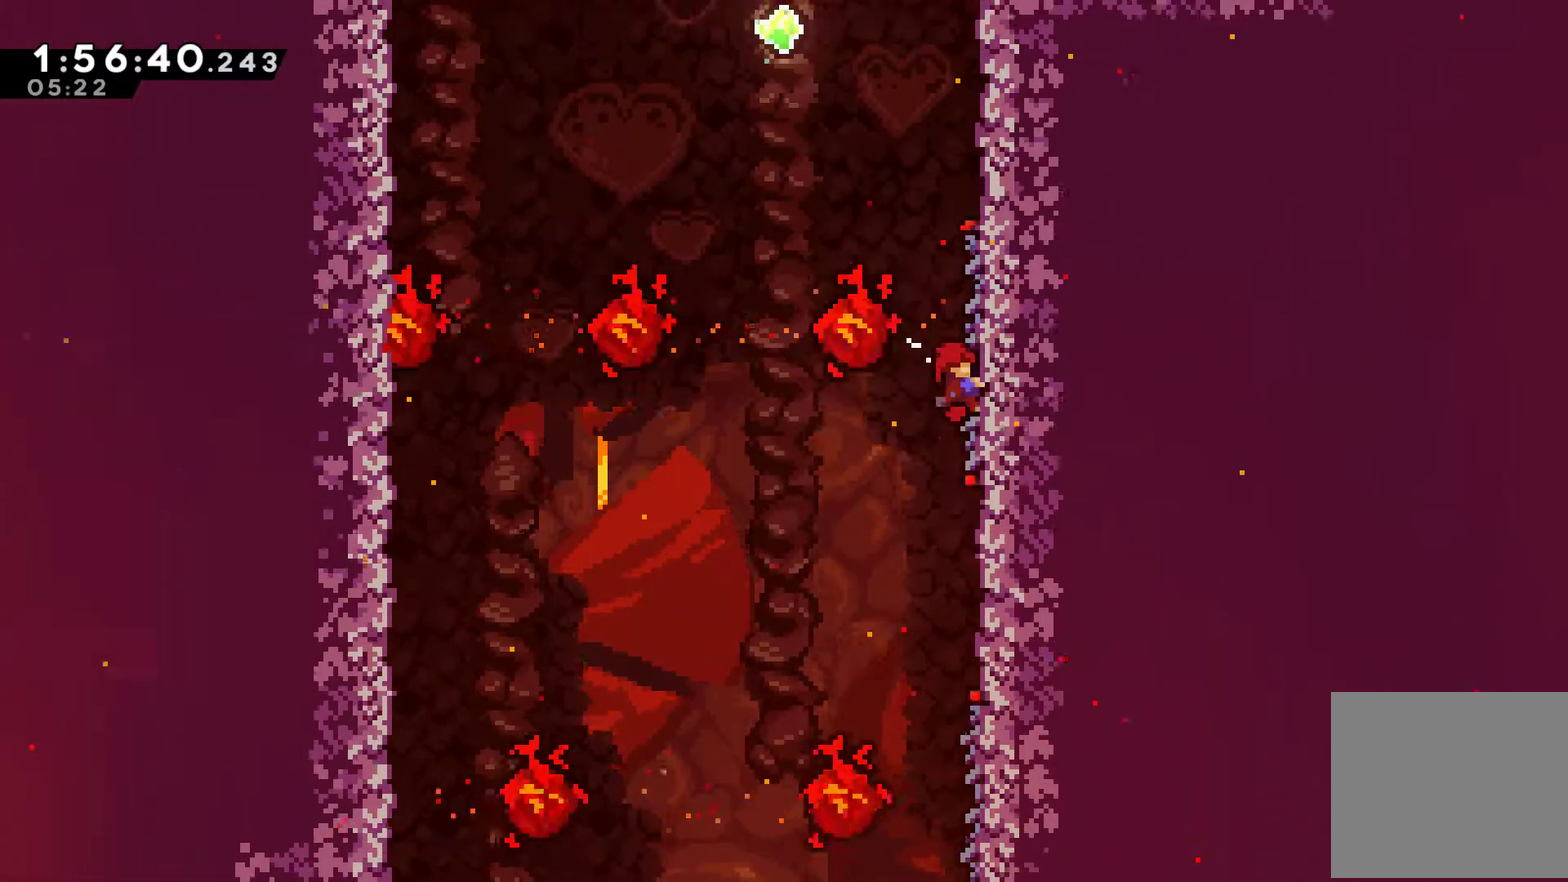
{"buttons": ["A", "R1", "DPAD_LEFT"], "left_stick": "center", "right_stick": "center", "events": [[267, "DPAD_RIGHT", "up"], [300, "DPAD_UP", "up"], [433, "DPAD_LEFT", "down"], [500, "A", "down"]]}
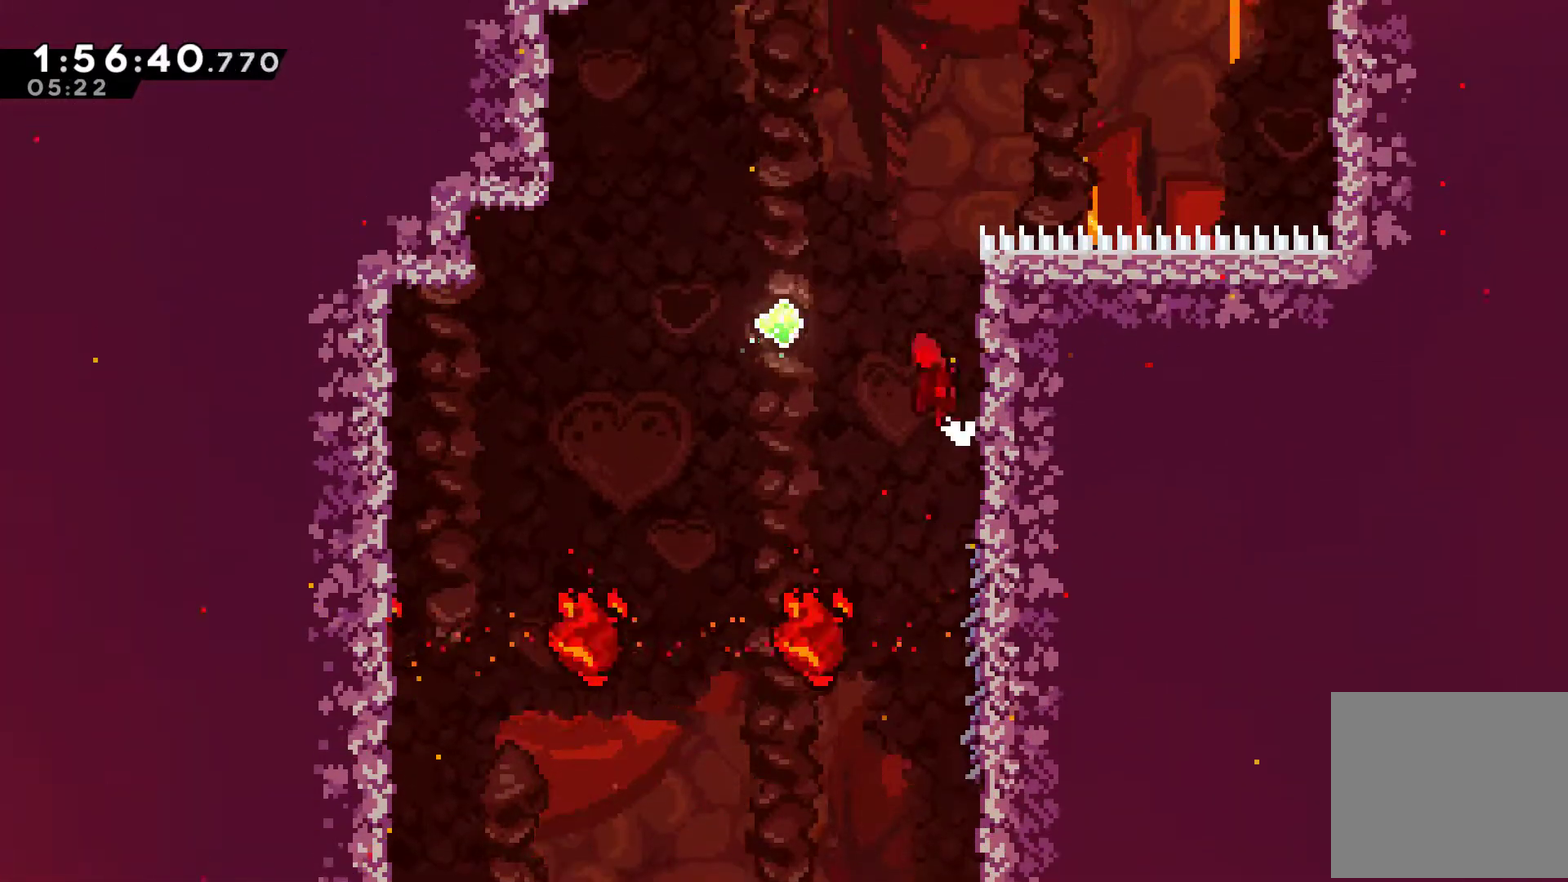
{"buttons": ["X", "DPAD_UP", "DPAD_LEFT"], "left_stick": "center", "right_stick": "center", "events": [[200, "A", "up"], [233, "R1", "up"], [300, "DPAD_UP", "down"], [433, "X", "down"]]}
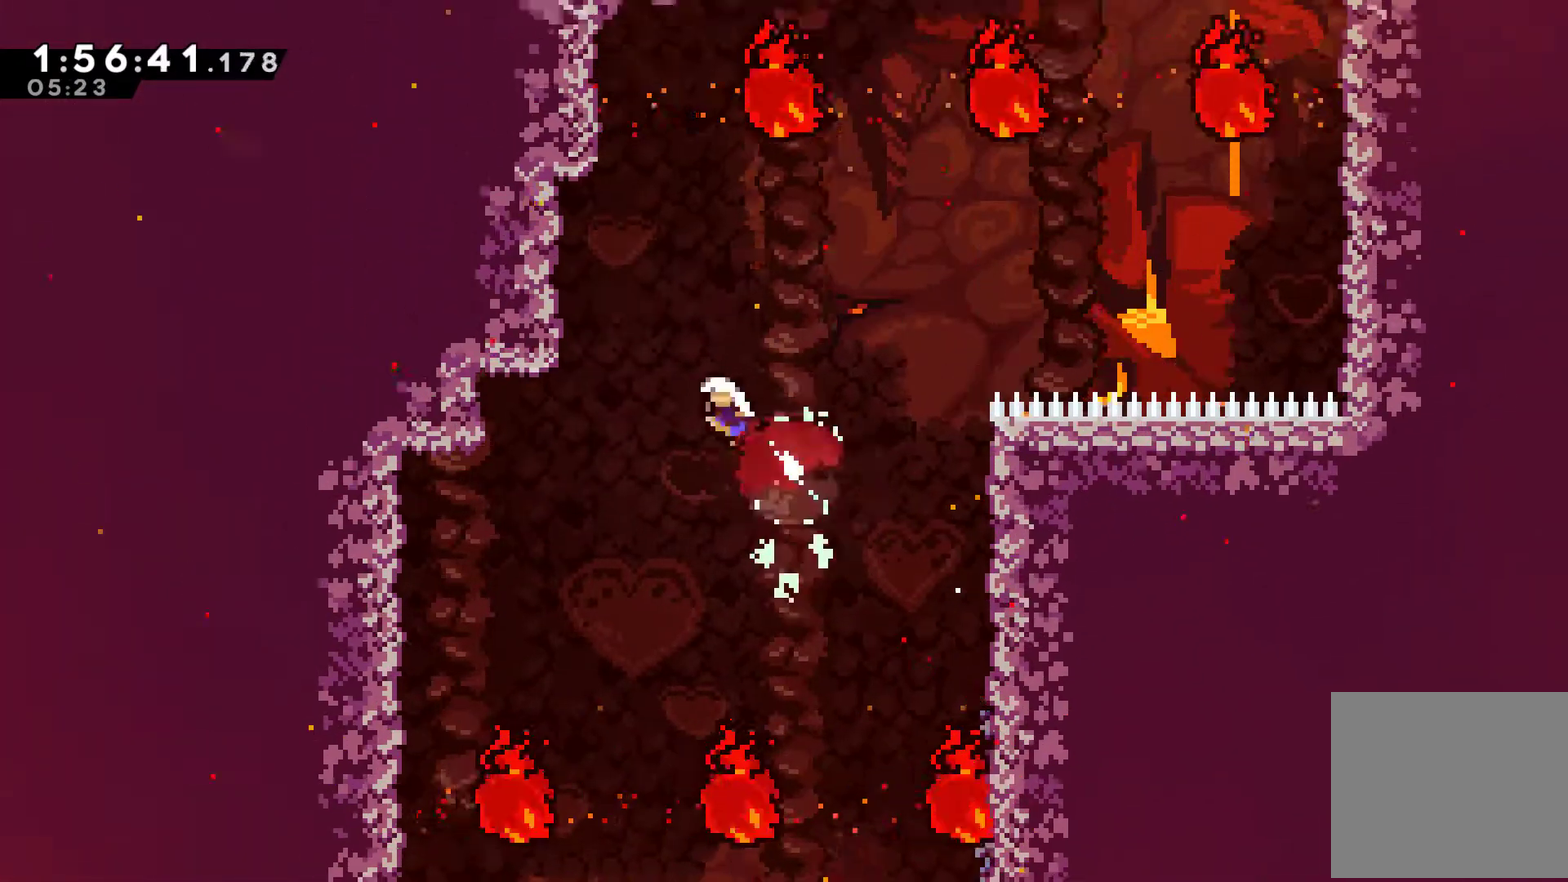
{"buttons": ["R1"], "left_stick": "center", "right_stick": "center", "events": [[133, "R1", "down"], [133, "X", "up"], [367, "DPAD_LEFT", "up"], [400, "DPAD_UP", "up"]]}
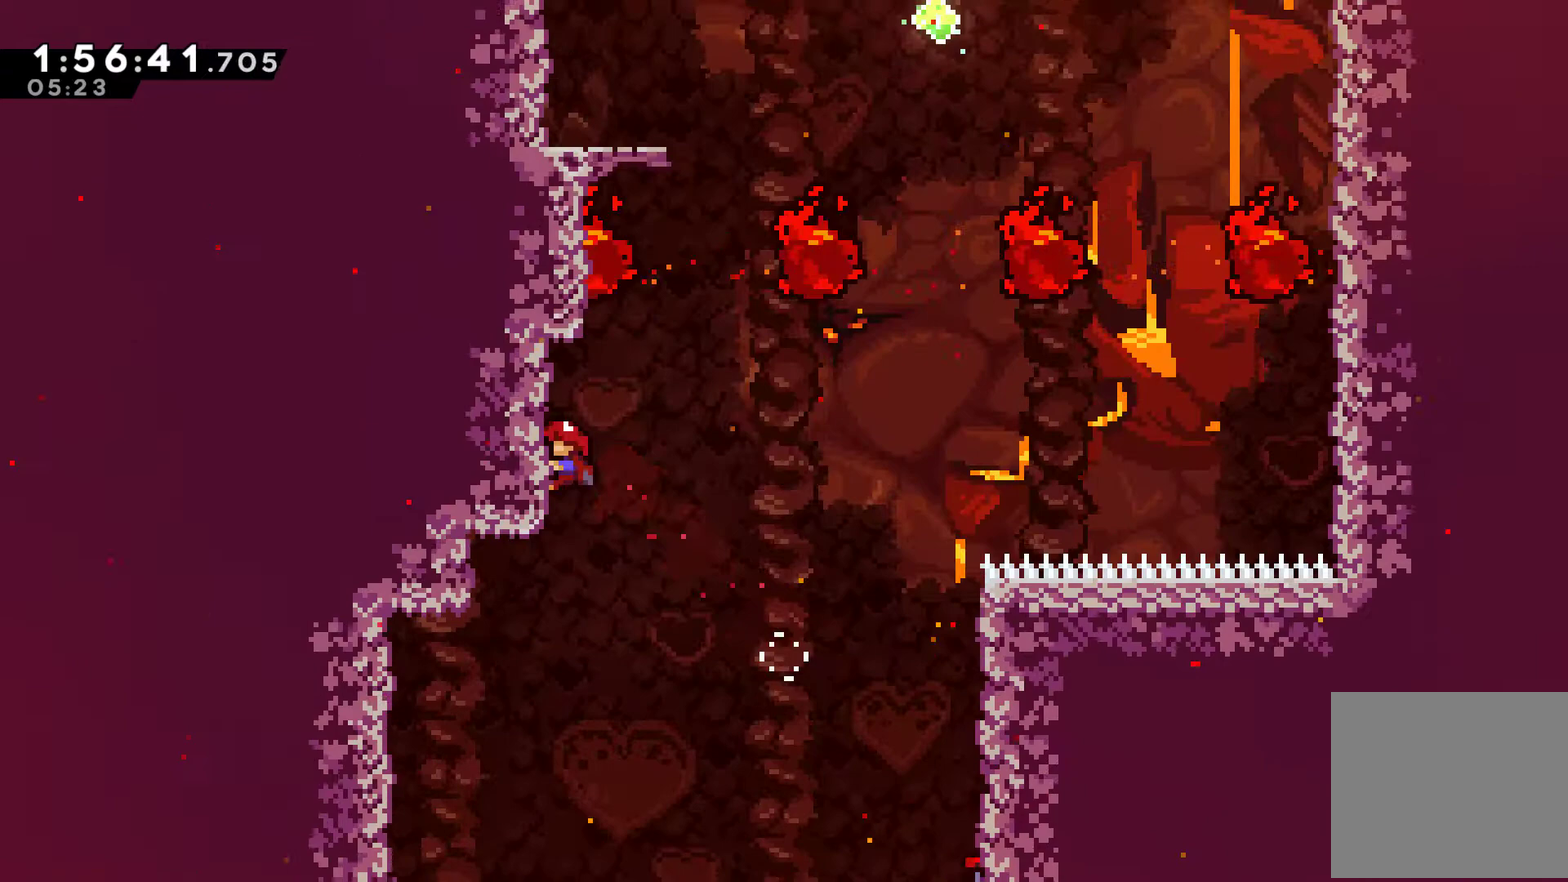
{"buttons": ["X", "DPAD_UP"], "left_stick": "center", "right_stick": "center", "events": [[133, "DPAD_RIGHT", "down"], [167, "A", "down"], [300, "DPAD_UP", "down"], [333, "A", "up"], [367, "DPAD_RIGHT", "up"], [367, "R1", "up"], [467, "X", "down"]]}
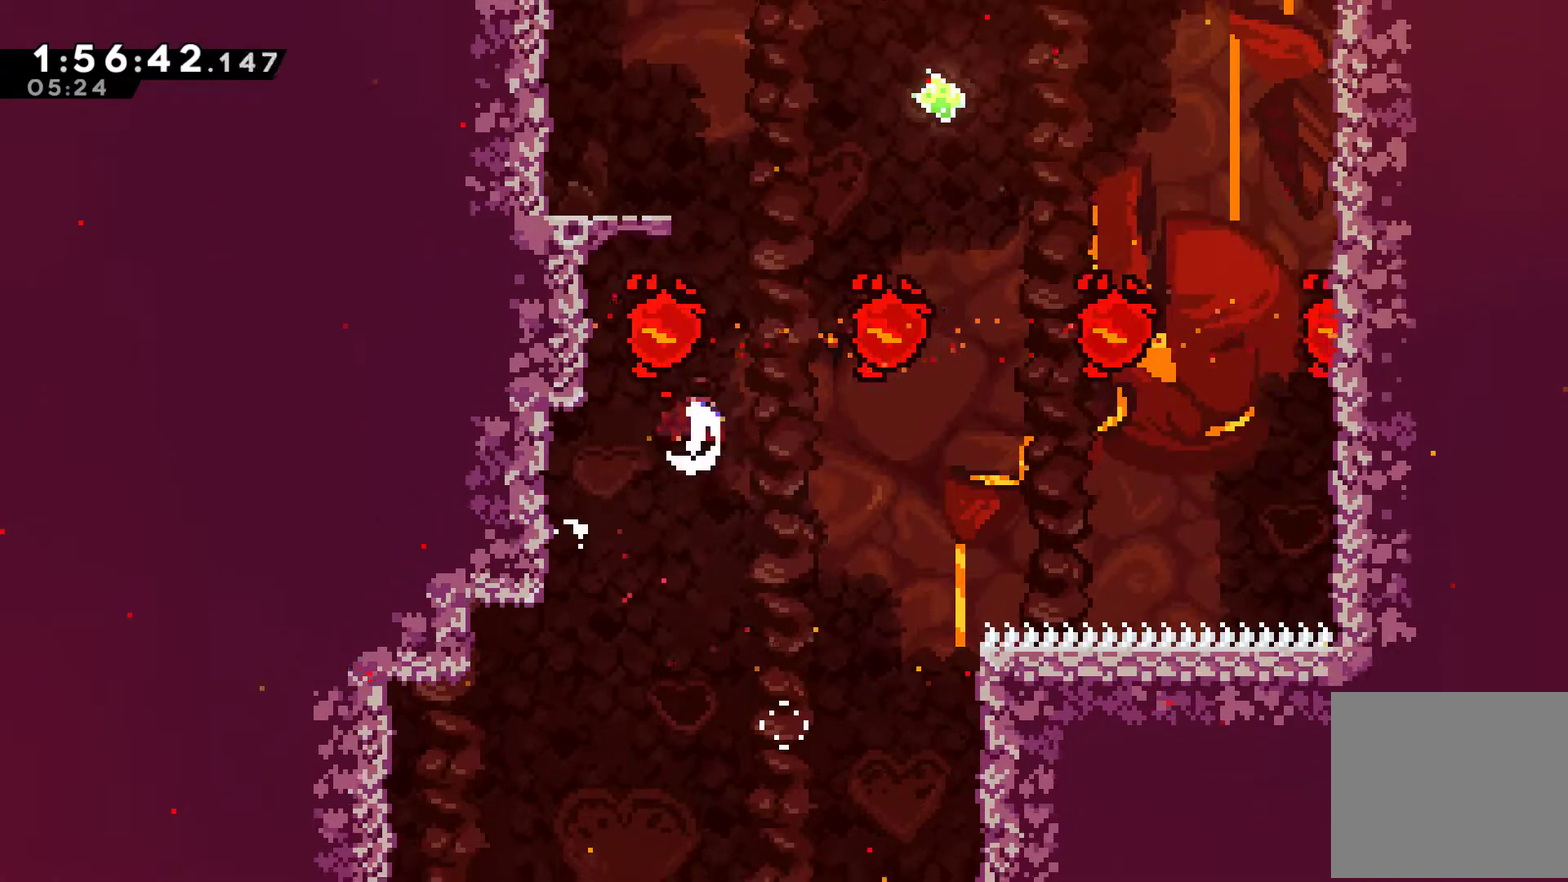
{"buttons": ["A", "DPAD_UP"], "left_stick": "center", "right_stick": "center", "events": [[100, "X", "up"], [200, "R1", "down"], [233, "DPAD_LEFT", "down"], [467, "A", "down"], [500, "DPAD_LEFT", "up"], [500, "R1", "up"]]}
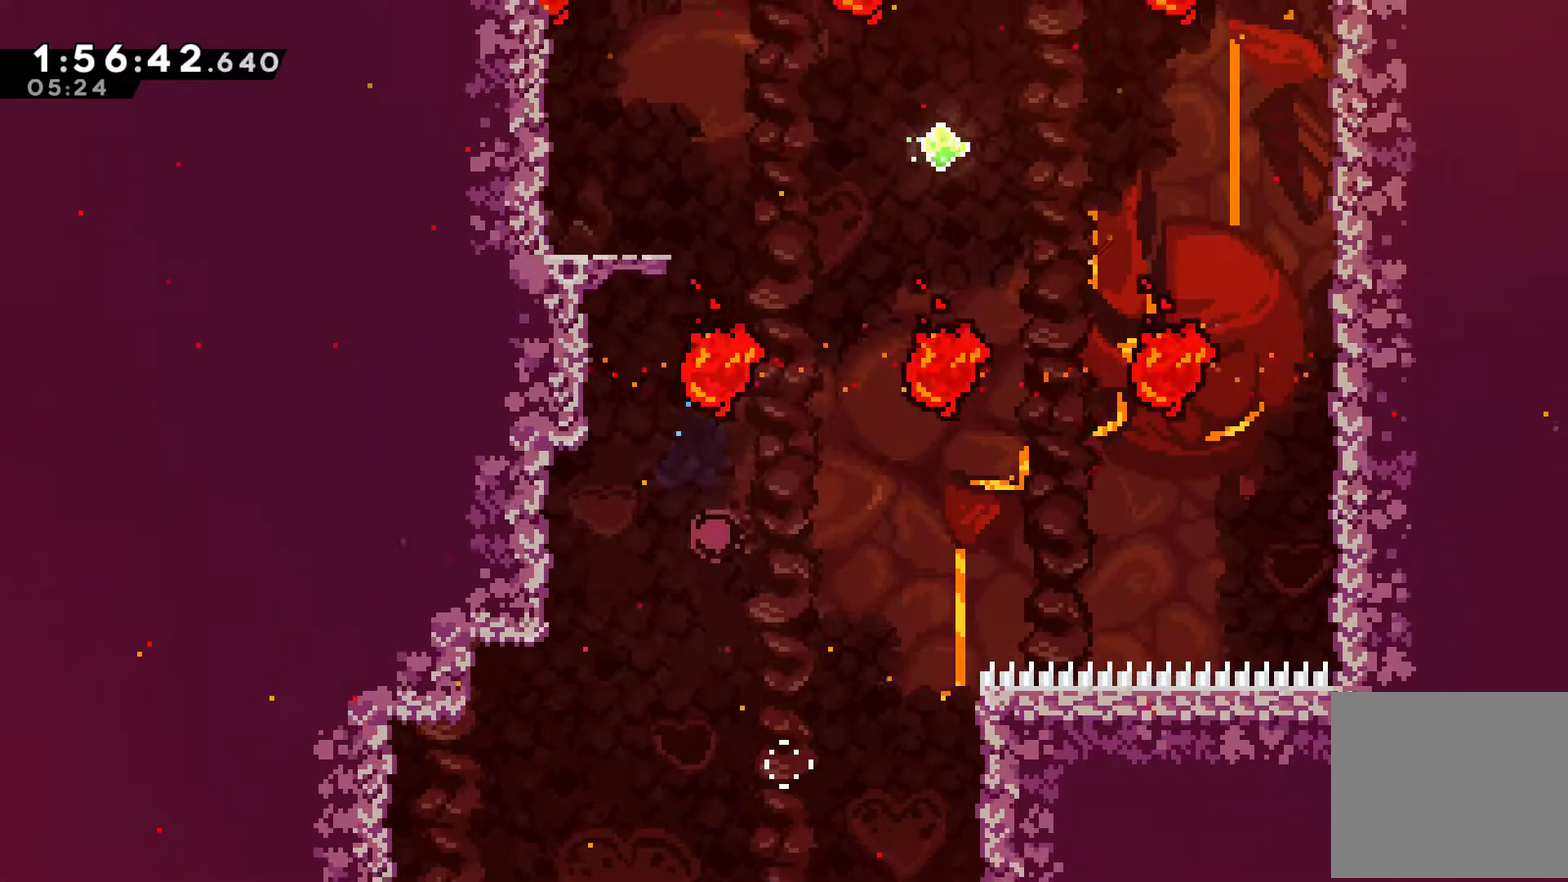
{"buttons": [], "left_stick": "center", "right_stick": "center", "events": [[33, "DPAD_UP", "up"], [67, "A", "up"], [133, "A", "down"], [233, "A", "up"], [300, "A", "down"], [400, "A", "up"]]}
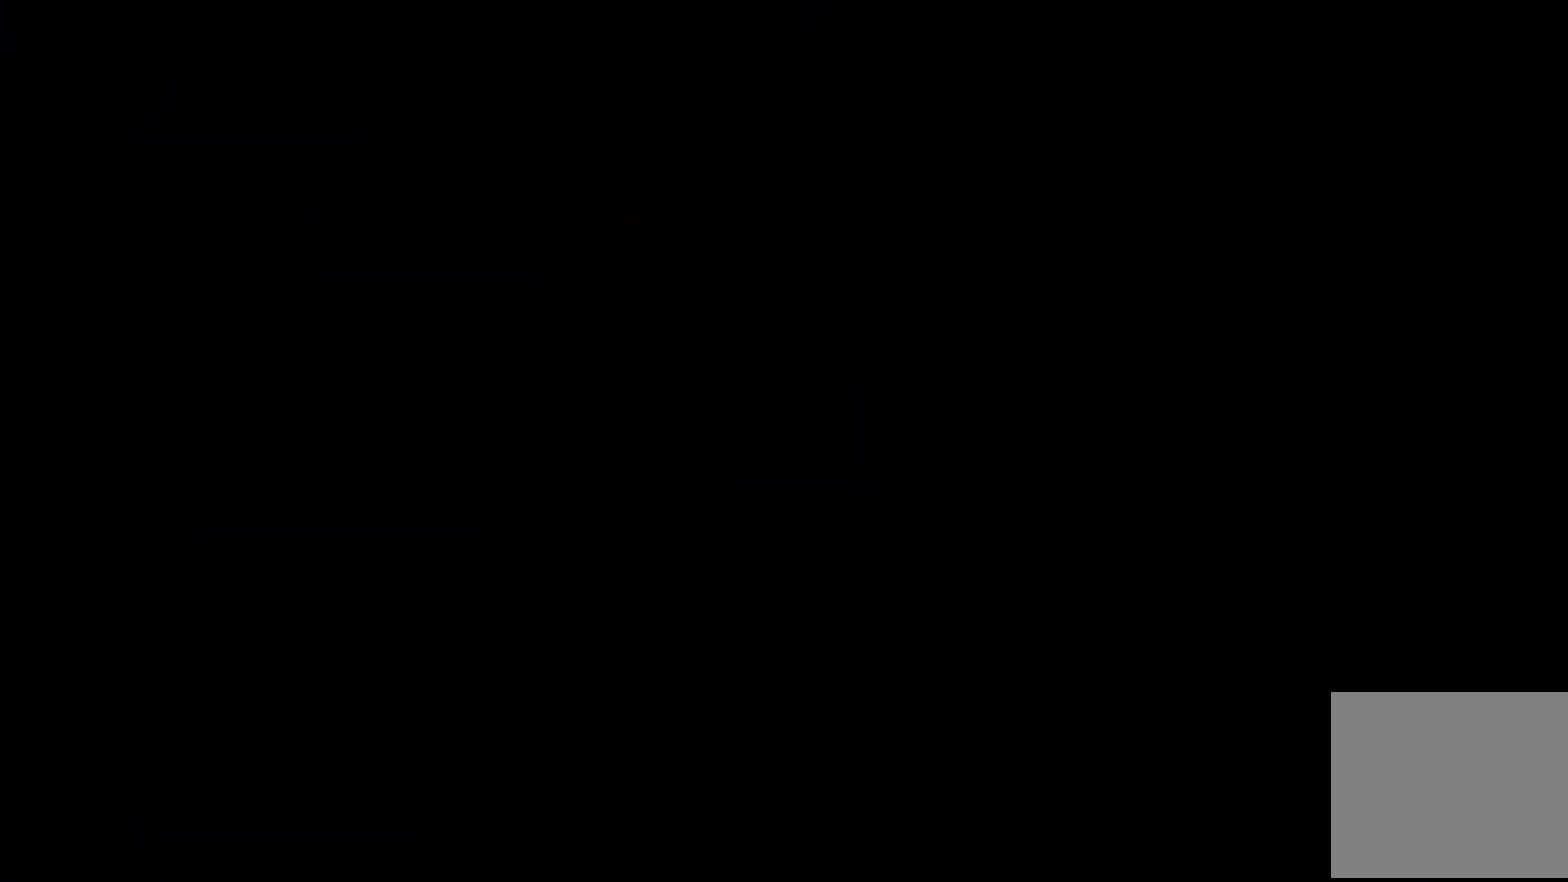
{"buttons": [], "left_stick": "center", "right_stick": "center", "events": [[300, "DPAD_RIGHT", "down"], [467, "DPAD_RIGHT", "up"]]}
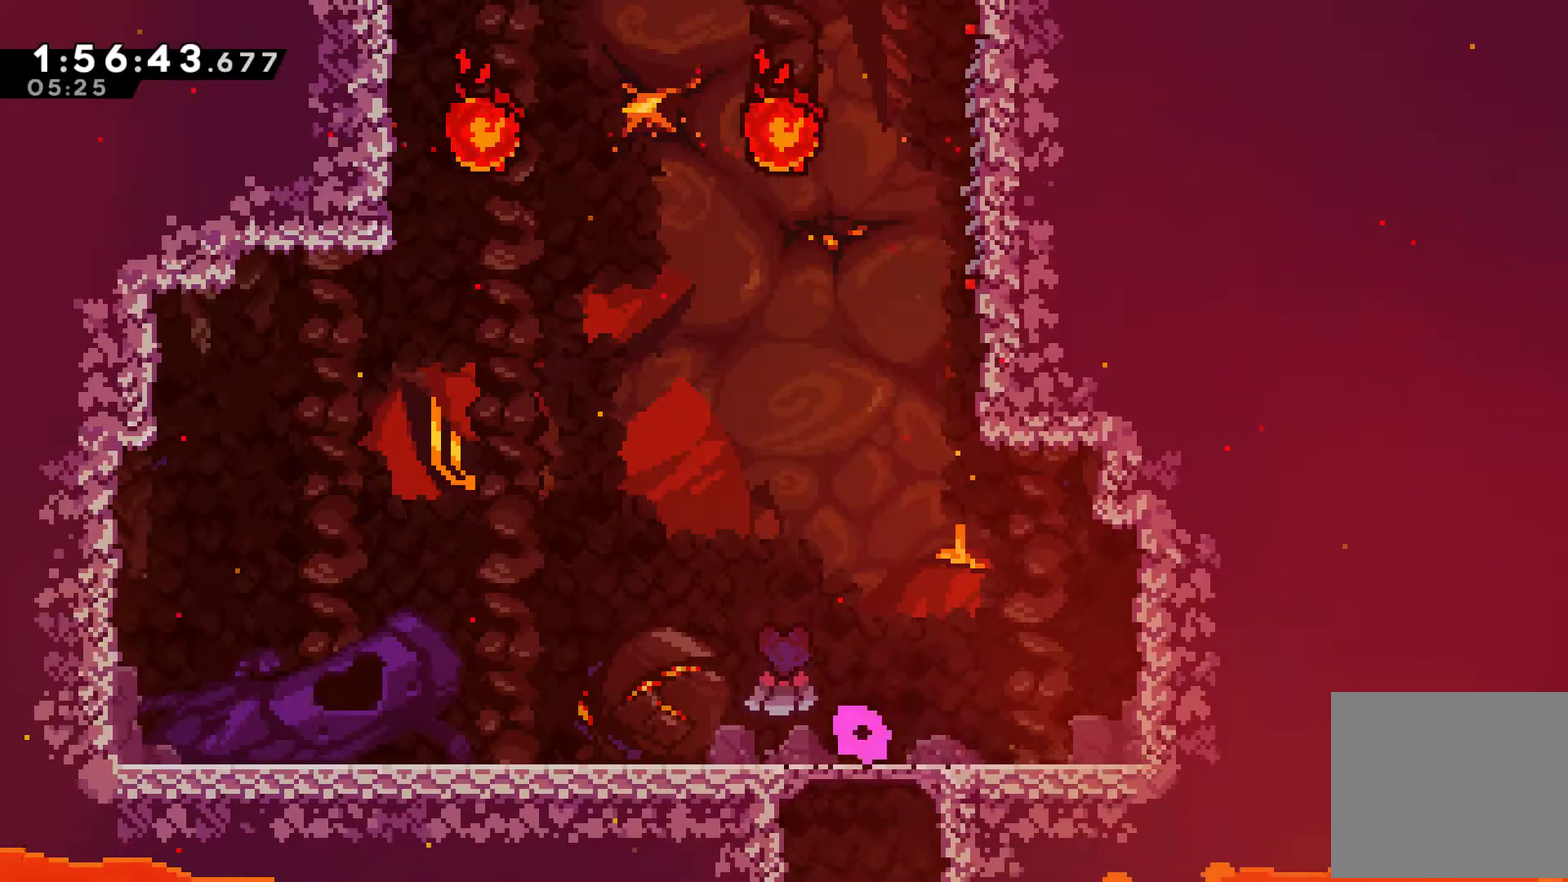
{"buttons": ["R1", "DPAD_UP"], "left_stick": "center", "right_stick": "center", "events": [[33, "DPAD_RIGHT", "down"], [100, "A", "down"], [233, "DPAD_UP", "down"], [267, "A", "up"], [267, "DPAD_RIGHT", "up"], [333, "X", "down"], [467, "R1", "down"], [467, "X", "up"]]}
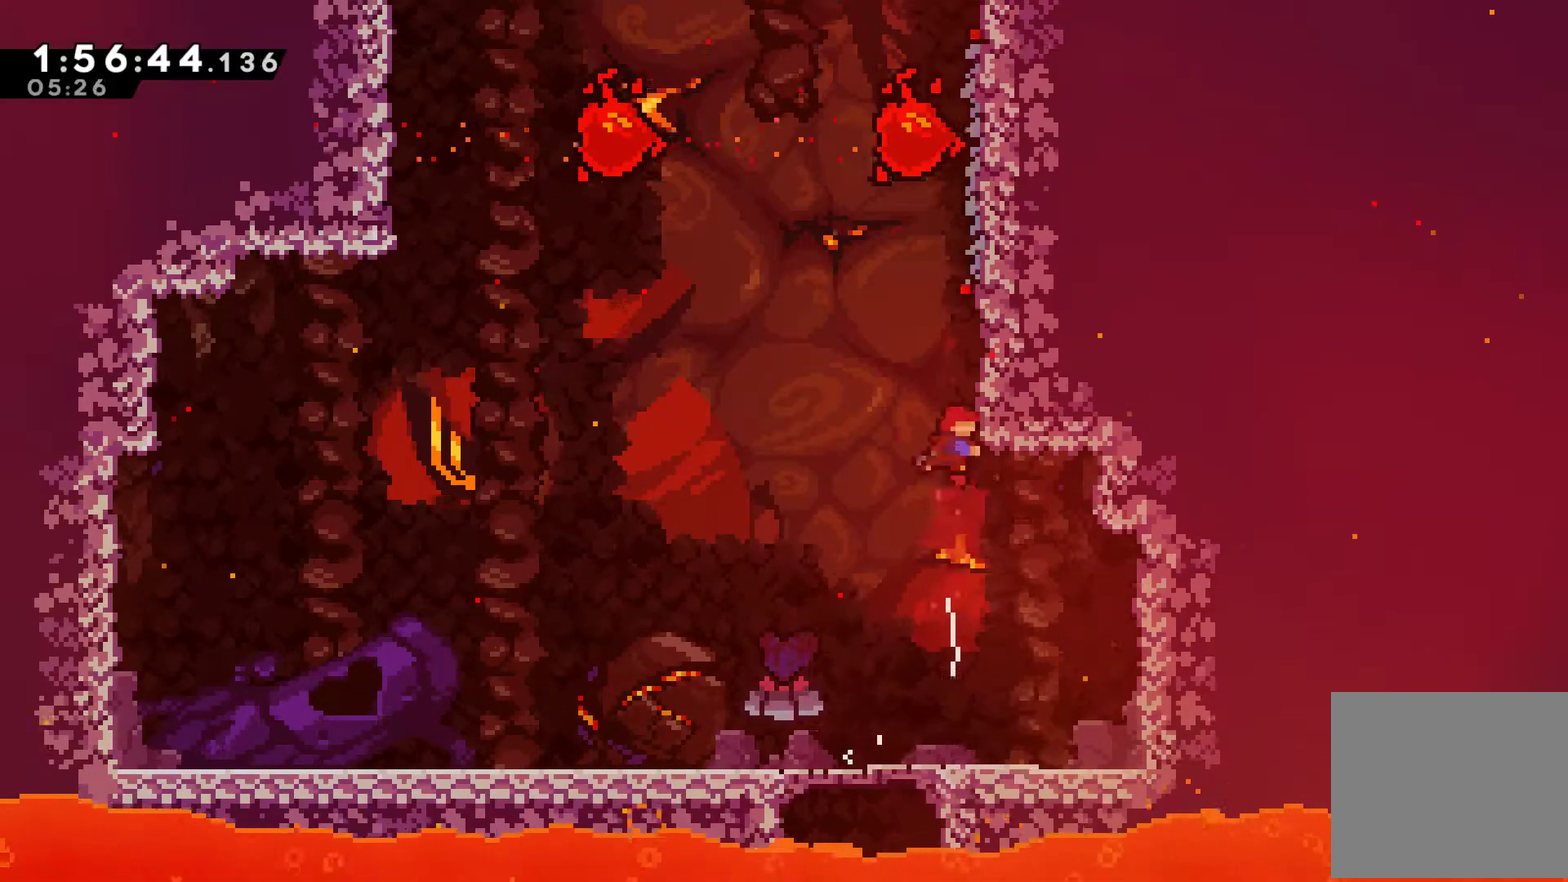
{"buttons": ["A", "R1", "DPAD_UP", "DPAD_RIGHT"], "left_stick": "center", "right_stick": "center", "events": [[67, "DPAD_RIGHT", "down"], [167, "A", "down"], [267, "DPAD_RIGHT", "up"], [500, "DPAD_RIGHT", "down"]]}
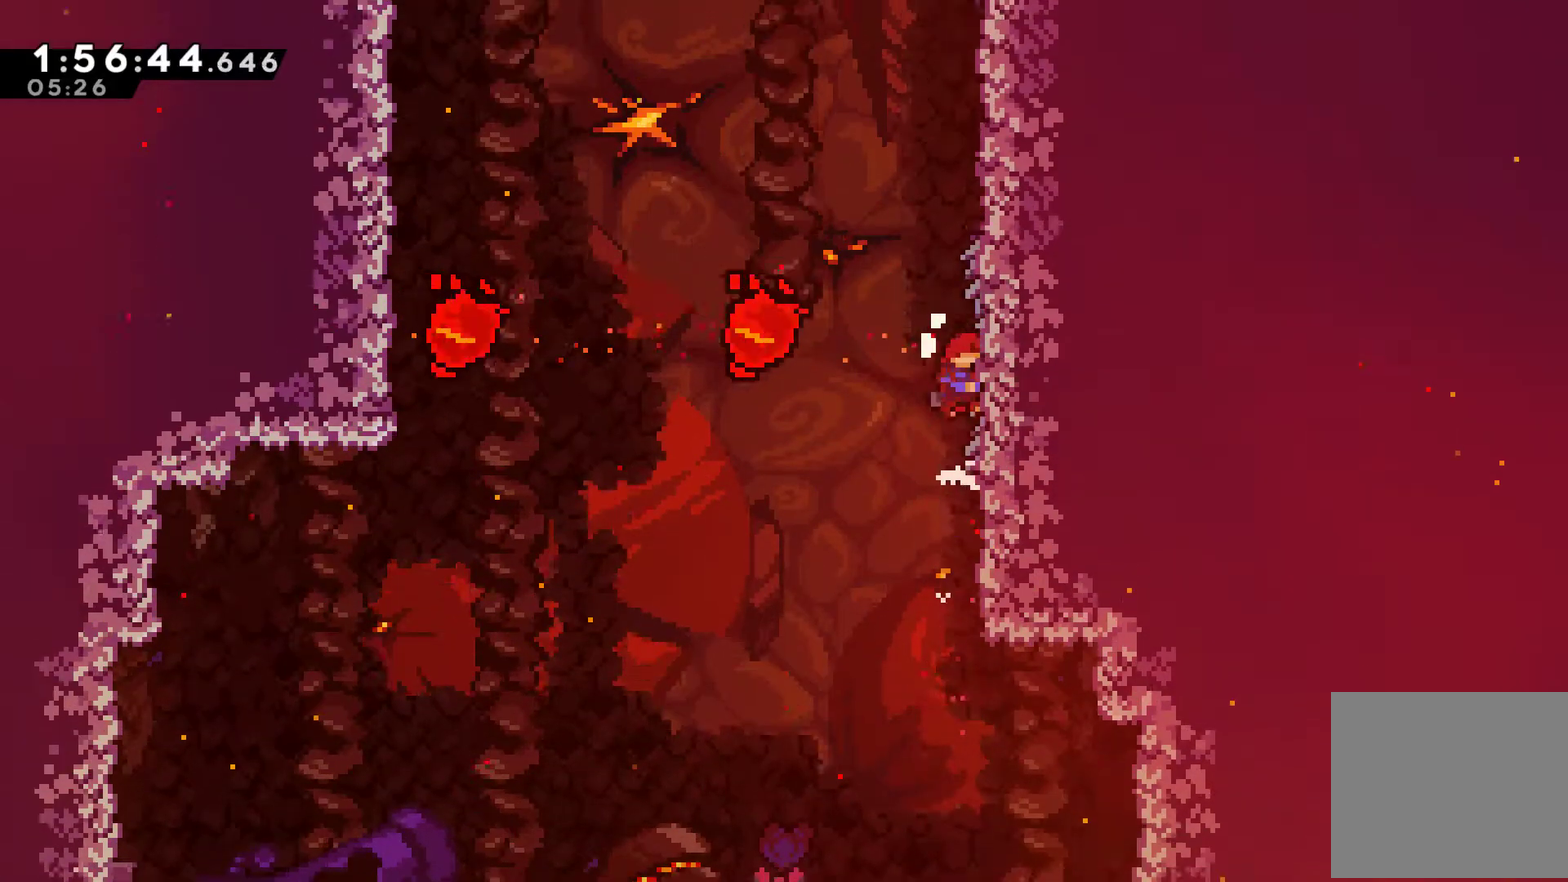
{"buttons": ["R1", "DPAD_UP", "DPAD_RIGHT"], "left_stick": "center", "right_stick": "center", "events": [[67, "A", "up"]]}
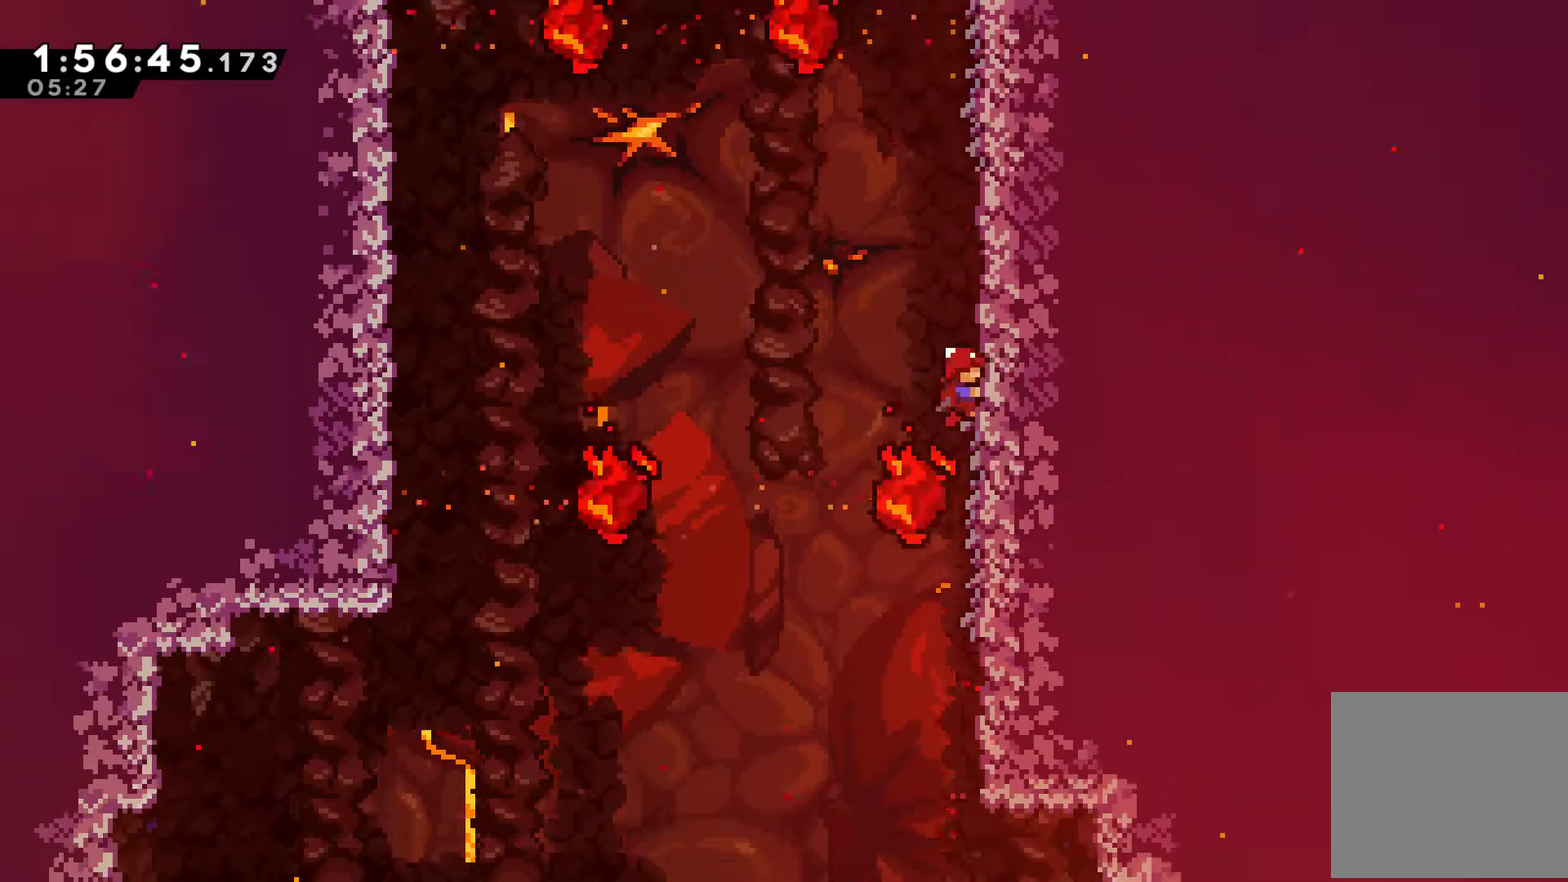
{"buttons": ["R1", "DPAD_UP"], "left_stick": "center", "right_stick": "center", "events": [[200, "DPAD_RIGHT", "up"], [267, "DPAD_RIGHT", "down"], [333, "DPAD_RIGHT", "up"]]}
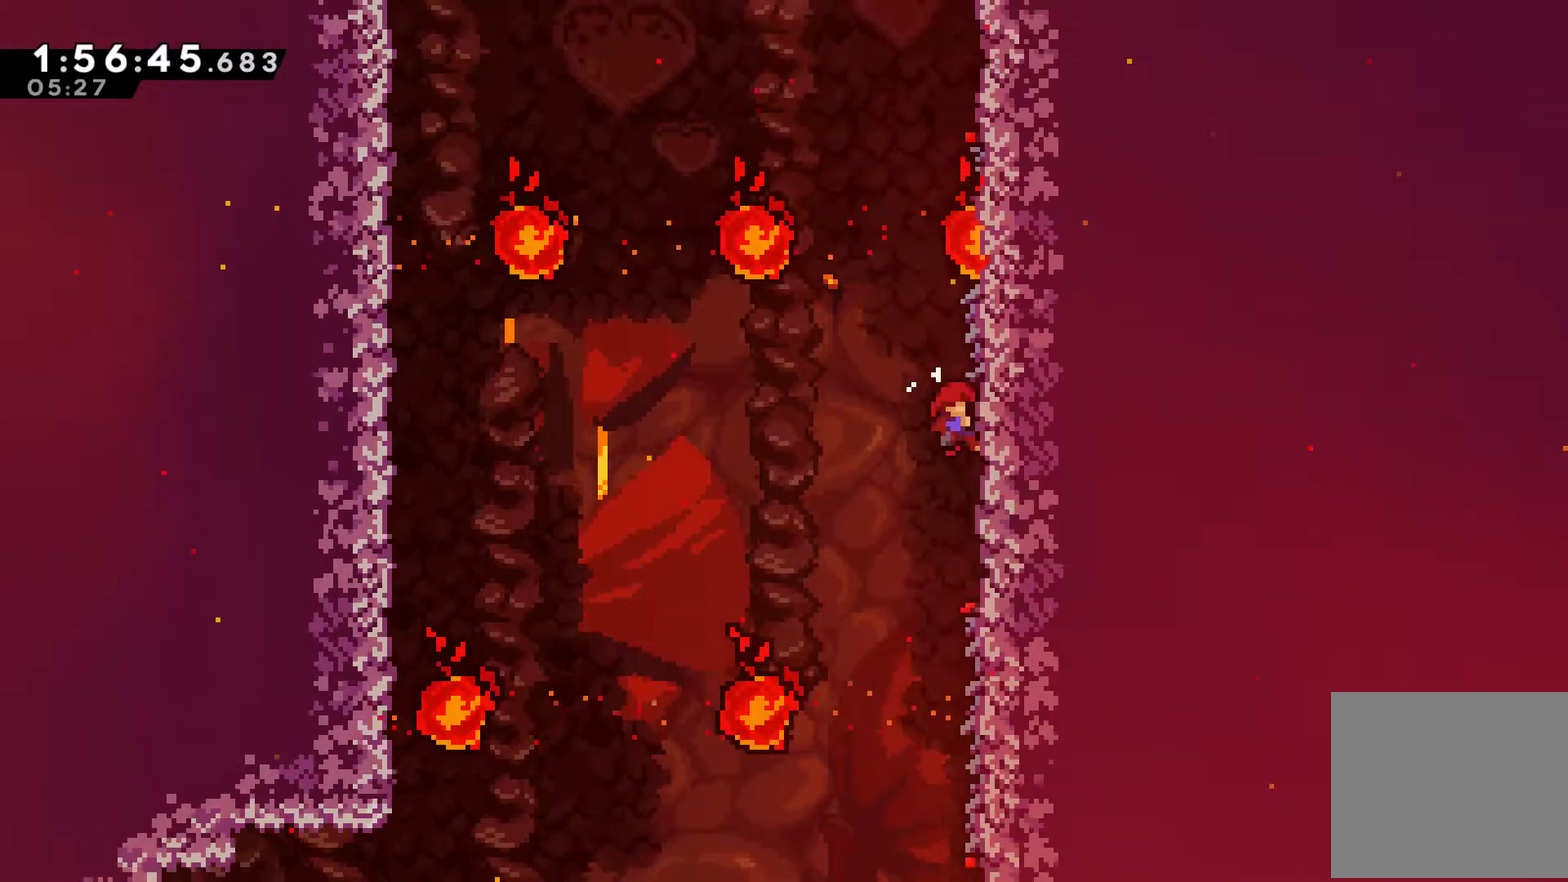
{"buttons": ["R1", "DPAD_UP", "DPAD_RIGHT"], "left_stick": "center", "right_stick": "center", "events": [[33, "DPAD_RIGHT", "down"], [167, "A", "down"], [333, "A", "up"]]}
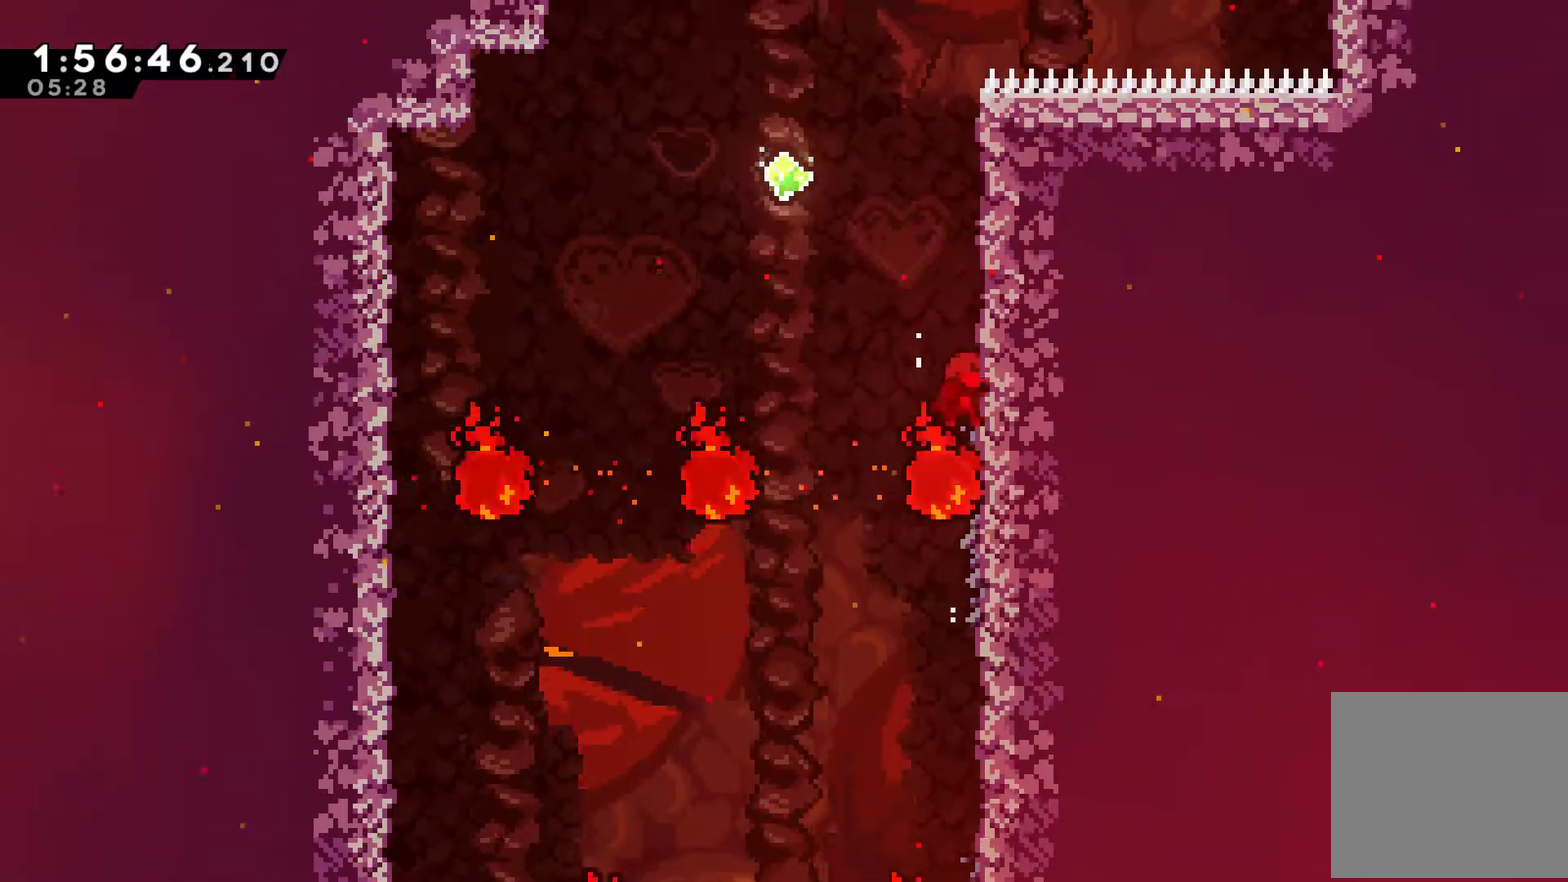
{"buttons": ["X", "DPAD_UP"], "left_stick": "center", "right_stick": "center", "events": [[133, "DPAD_RIGHT", "up"], [133, "DPAD_UP", "up"], [200, "A", "down"], [200, "DPAD_LEFT", "down"], [200, "DPAD_UP", "down"], [433, "A", "up"], [467, "DPAD_LEFT", "up"], [467, "R1", "up"], [467, "X", "down"]]}
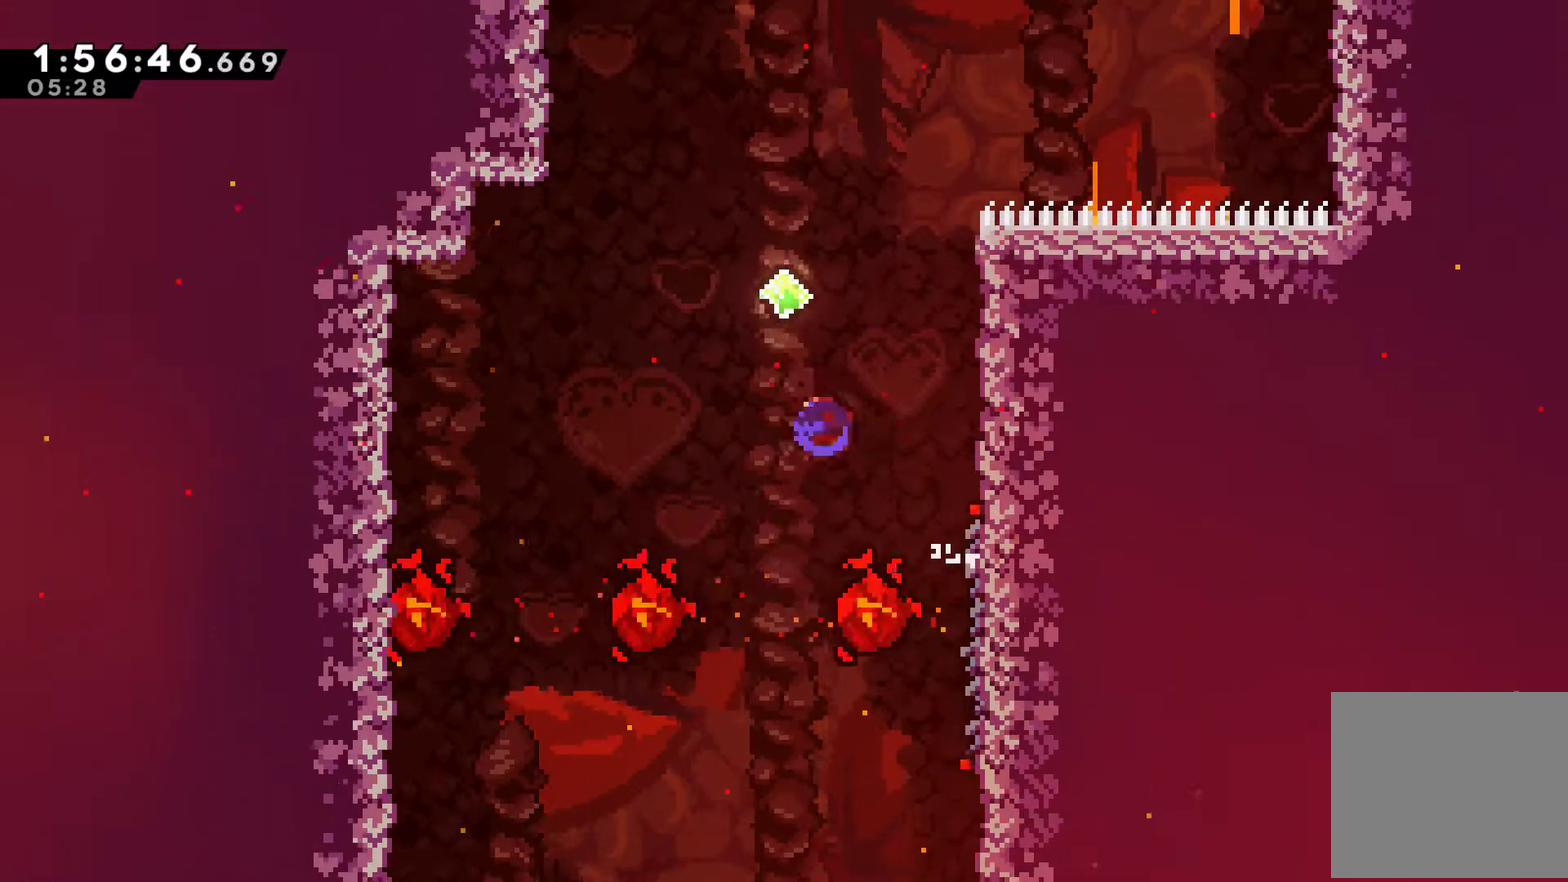
{"buttons": ["X", "DPAD_UP", "DPAD_LEFT"], "left_stick": "center", "right_stick": "center", "events": [[100, "X", "up"], [233, "DPAD_LEFT", "down"], [467, "X", "down"]]}
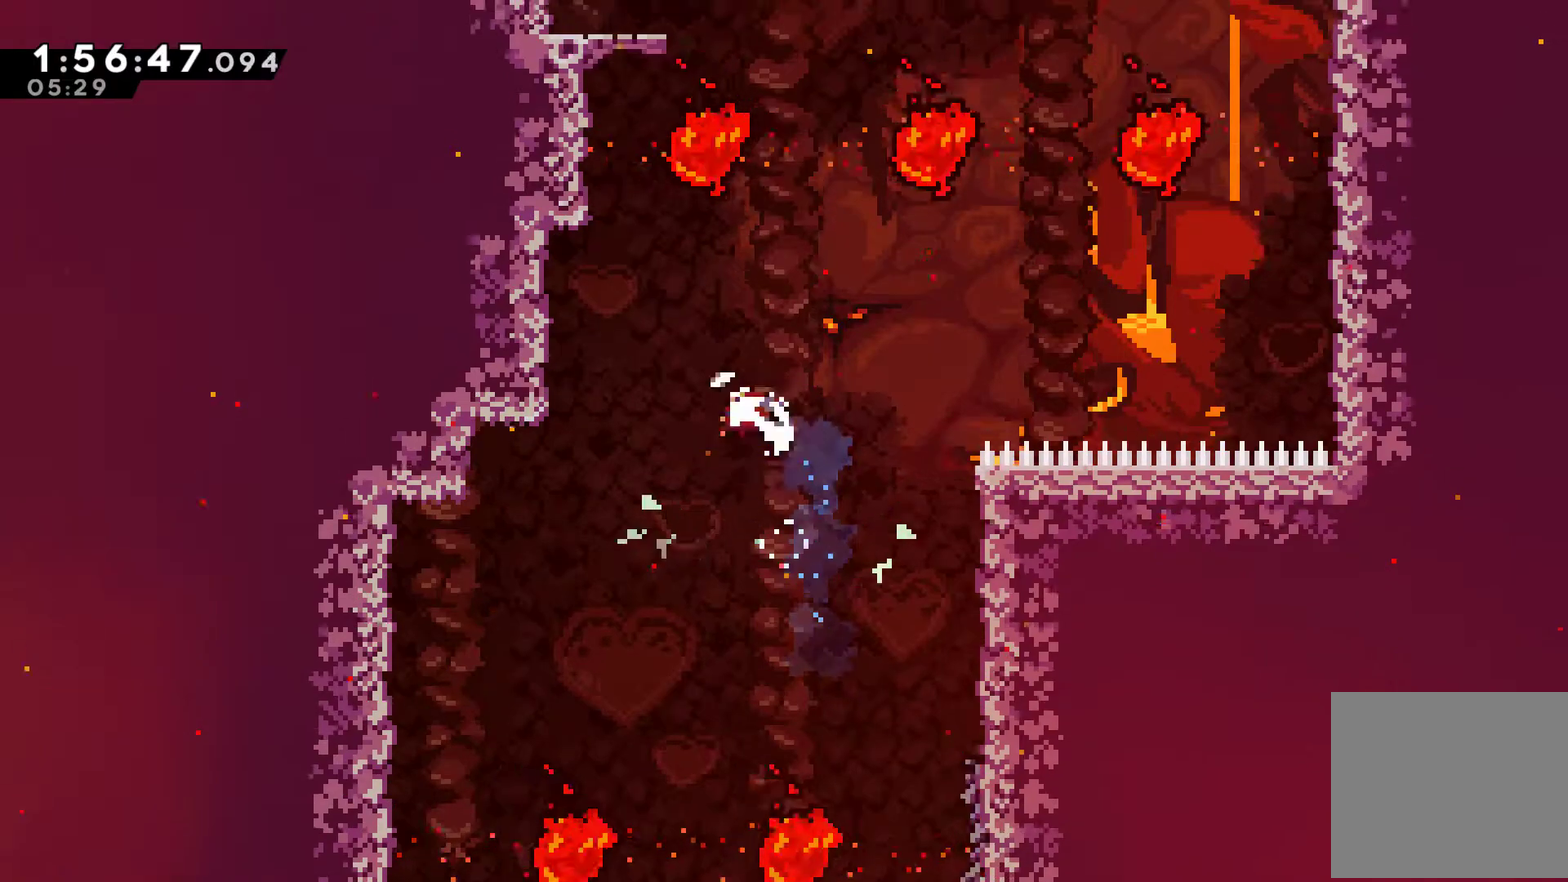
{"buttons": ["R1"], "left_stick": "center", "right_stick": "center", "events": [[100, "X", "up"], [233, "R1", "down"], [400, "DPAD_LEFT", "up"], [400, "DPAD_UP", "up"]]}
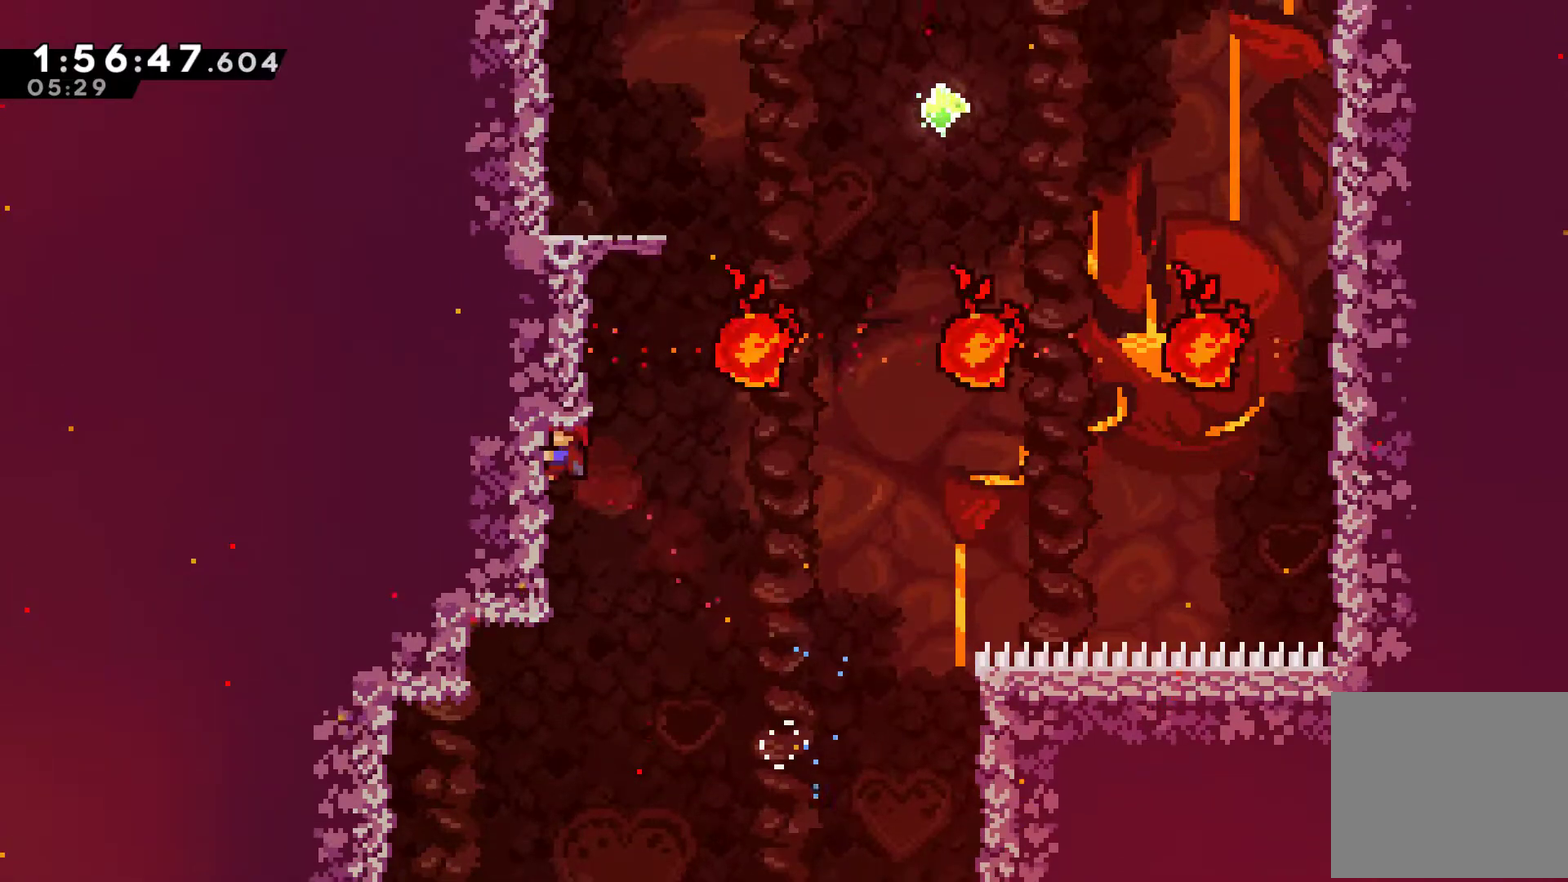
{"buttons": ["DPAD_UP"], "left_stick": "center", "right_stick": "center", "events": [[100, "DPAD_DOWN", "down"], [233, "DPAD_DOWN", "up"], [333, "A", "down"], [333, "DPAD_RIGHT", "down"], [400, "DPAD_UP", "down"], [433, "DPAD_RIGHT", "up"], [467, "A", "up"], [467, "R1", "up"]]}